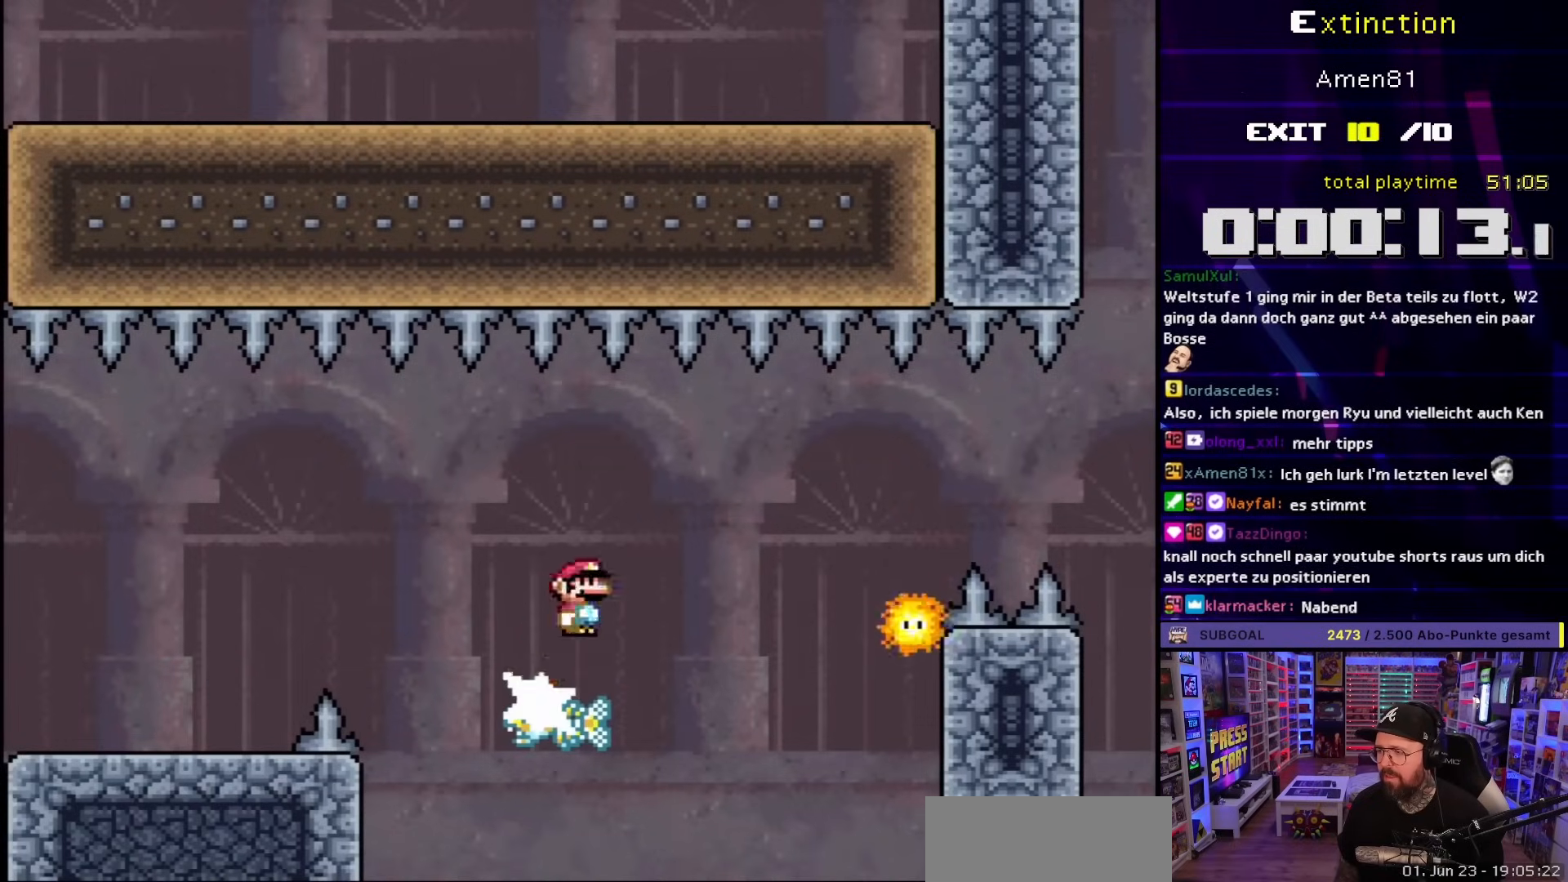
Gameplay with a controller (Nintendo layout); each line is a JSON object with the inputs held at the frame after it. "events" lists button and stick changes between this image and that frame as [ms after this image, input, new state], when the widget could be followed in between. Not read: L3 R3.
{"buttons": ["A", "X", "DPAD_LEFT"], "events": [[433, "DPAD_RIGHT", "up"], [450, "DPAD_LEFT", "down"], [500, "A", "down"]]}
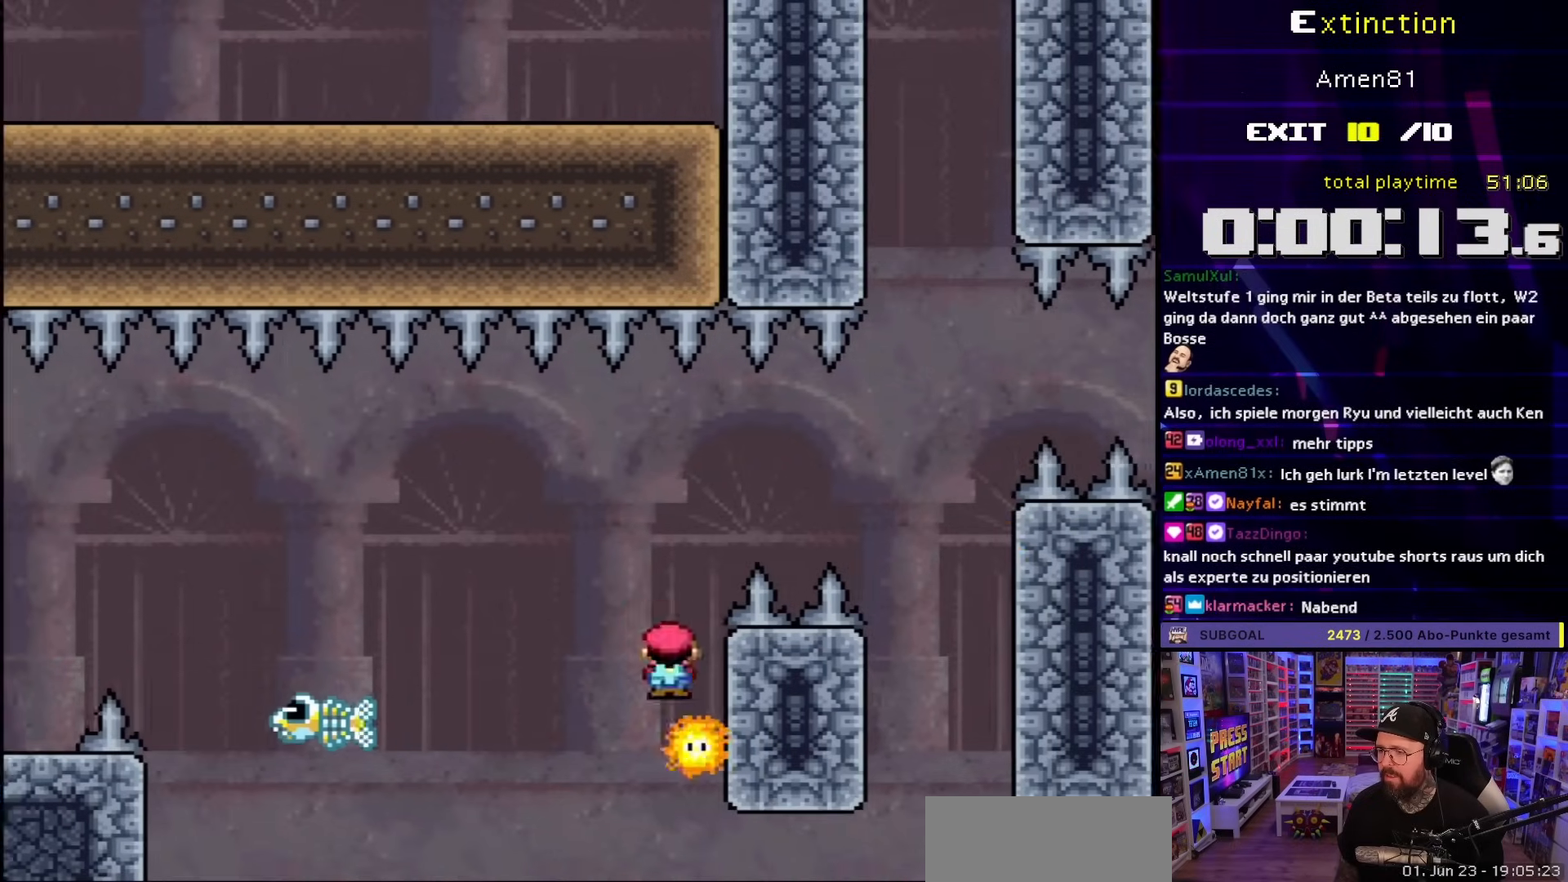
{"buttons": ["A", "X", "DPAD_RIGHT"], "events": [[83, "DPAD_LEFT", "up"], [83, "DPAD_RIGHT", "down"], [183, "A", "up"], [283, "A", "down"]]}
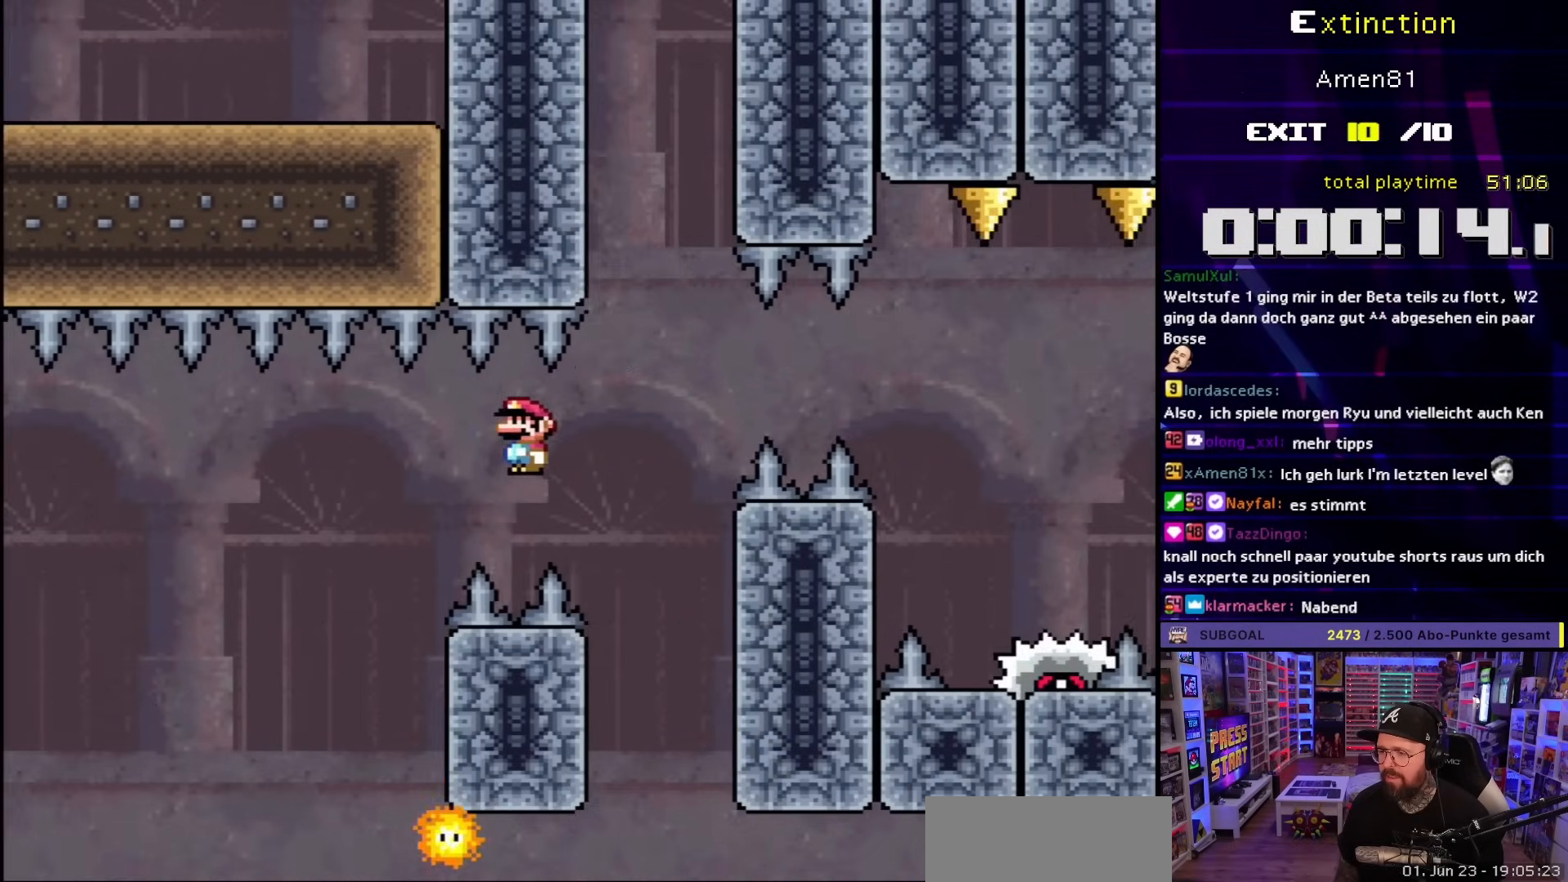
{"buttons": ["A", "X", "DPAD_RIGHT"], "events": [[67, "DPAD_UP", "down"], [100, "DPAD_LEFT", "down"], [100, "DPAD_RIGHT", "up"], [100, "DPAD_UP", "up"], [367, "DPAD_LEFT", "up"], [400, "DPAD_RIGHT", "down"]]}
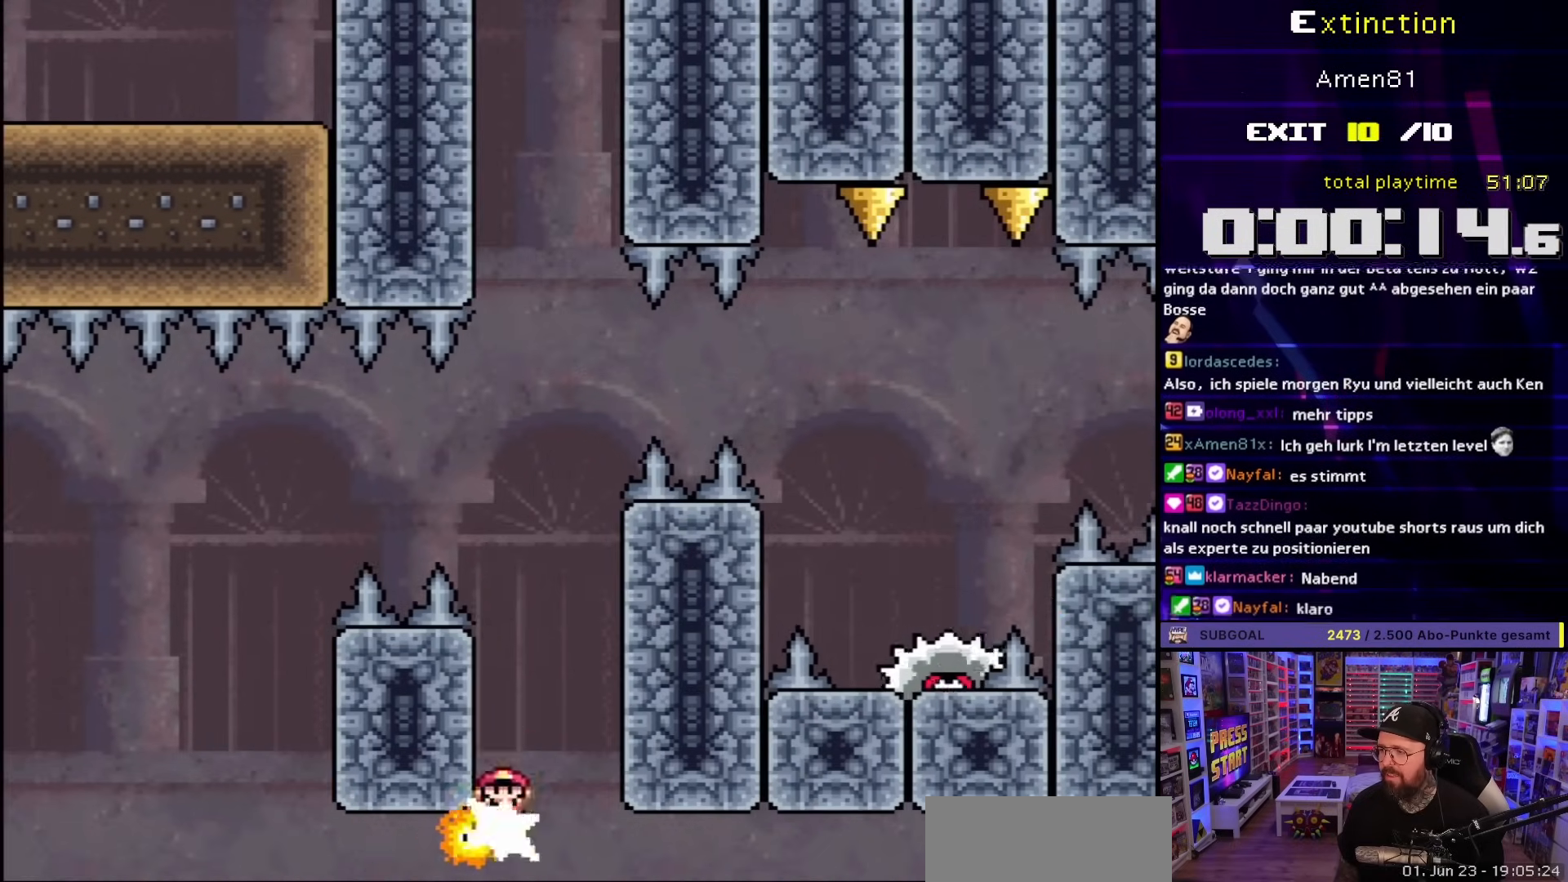
{"buttons": ["A", "X"], "events": [[50, "DPAD_RIGHT", "up"], [267, "DPAD_LEFT", "down"], [400, "DPAD_LEFT", "up"]]}
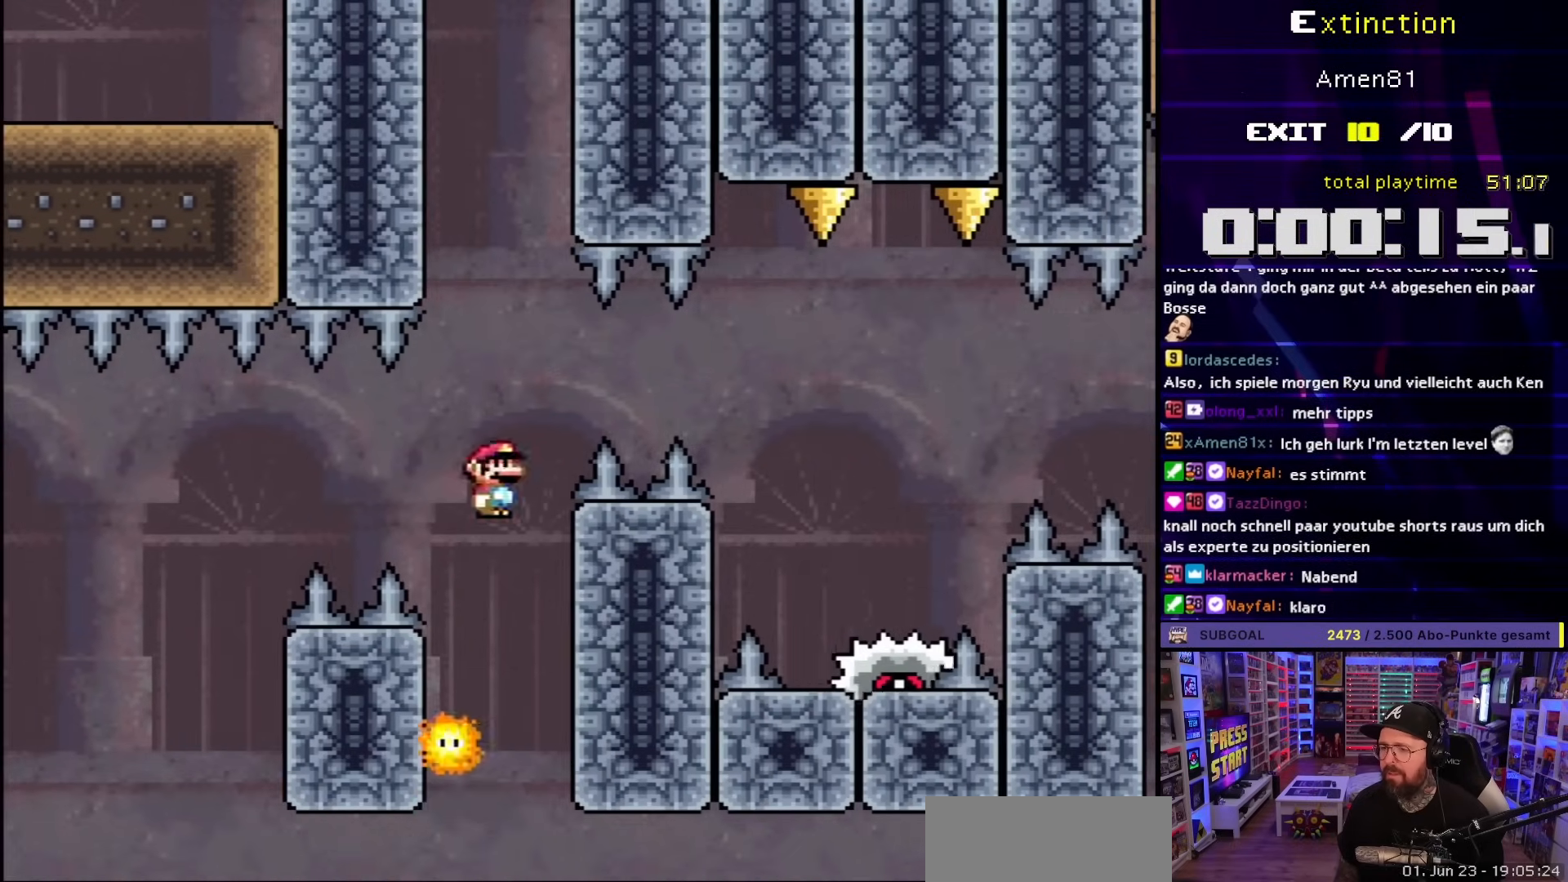
{"buttons": ["A", "X", "DPAD_RIGHT"], "events": [[167, "DPAD_RIGHT", "down"], [267, "DPAD_RIGHT", "up"], [350, "DPAD_RIGHT", "down"]]}
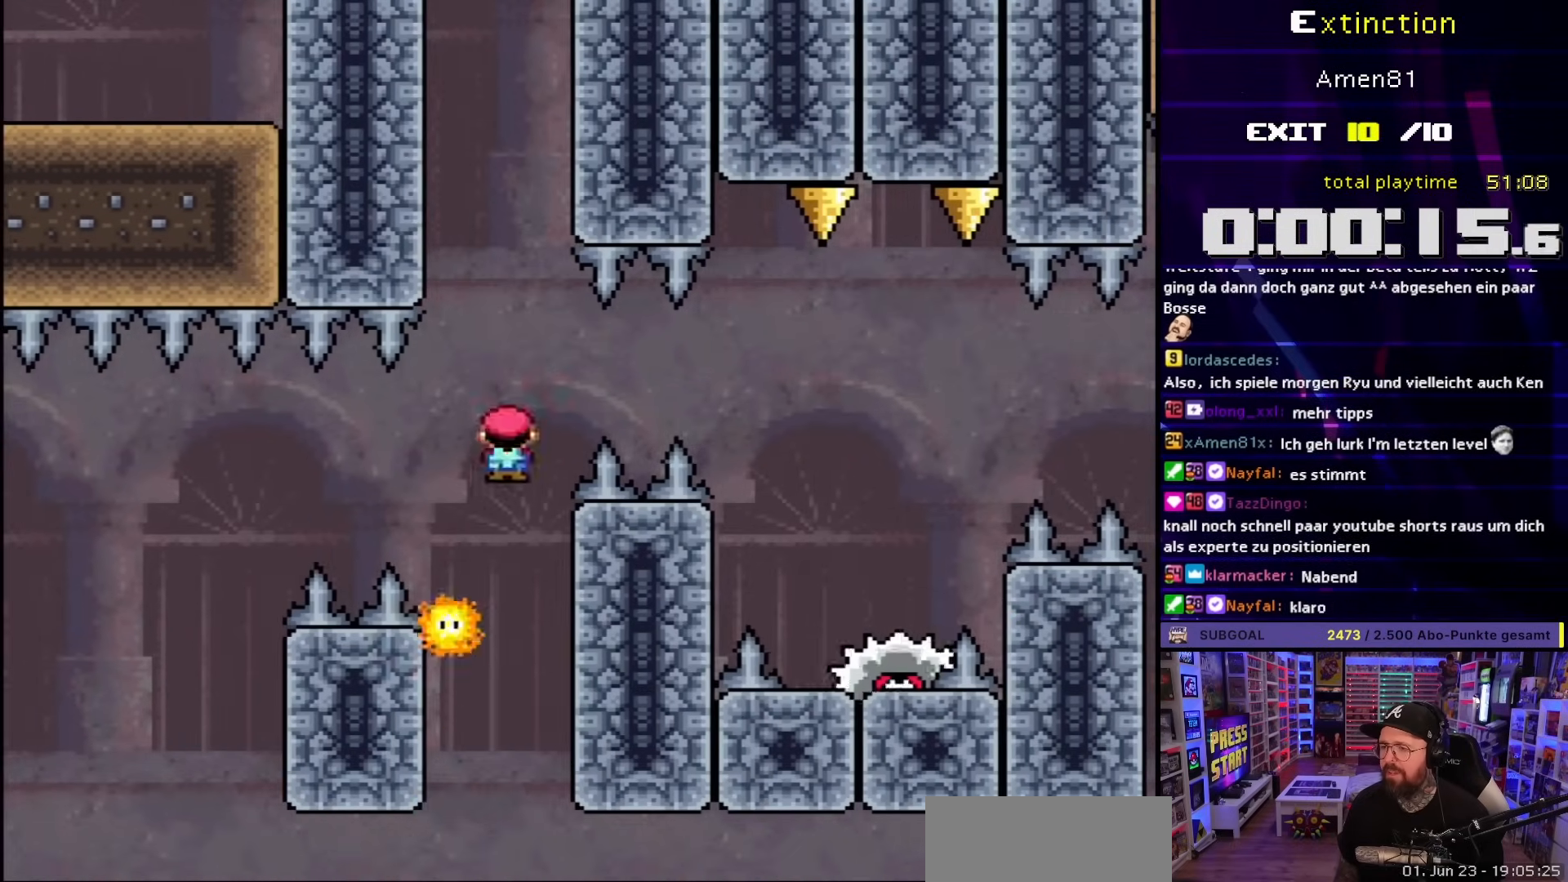
{"buttons": ["X", "DPAD_RIGHT"], "events": [[50, "A", "up"], [83, "A", "down"], [400, "A", "up"]]}
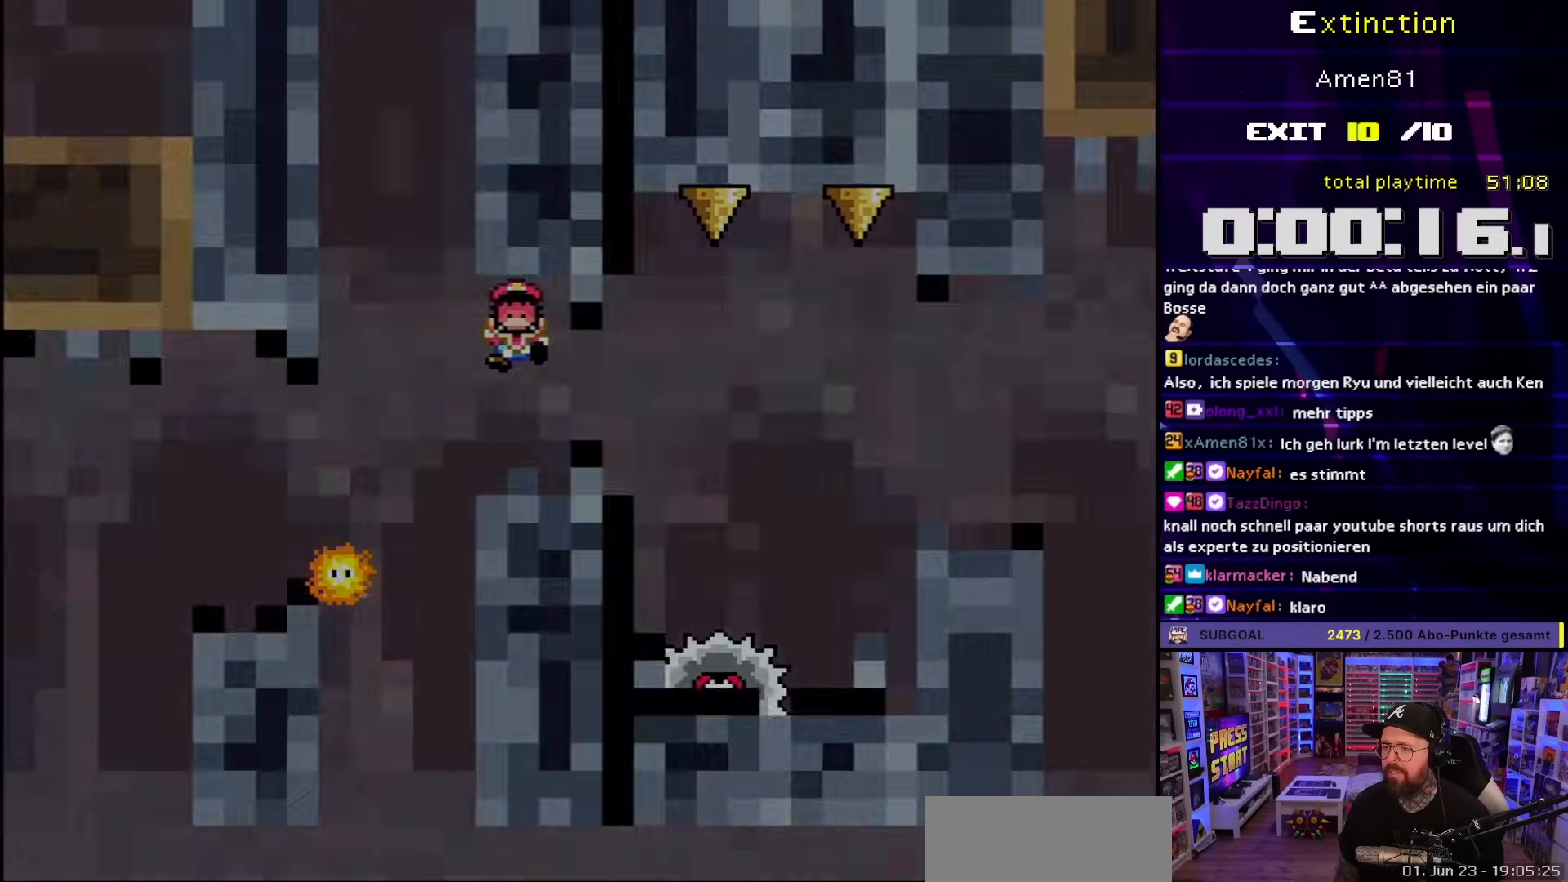
{"buttons": [], "events": [[150, "DPAD_RIGHT", "up"], [183, "A", "down"], [200, "X", "up"], [283, "A", "up"]]}
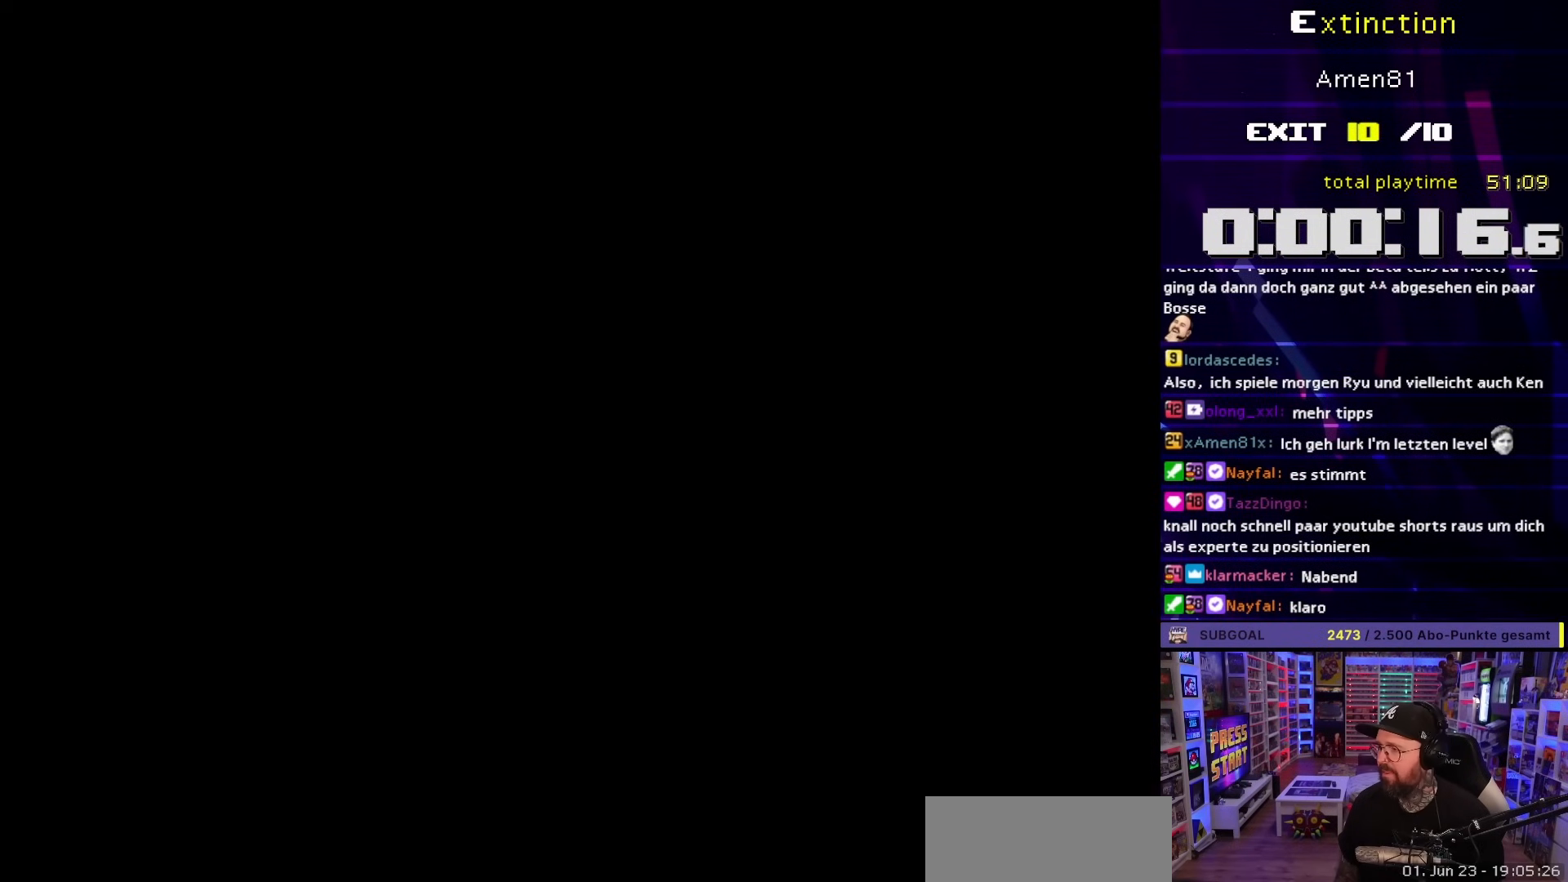
{"buttons": ["A"], "events": [[200, "A", "down"]]}
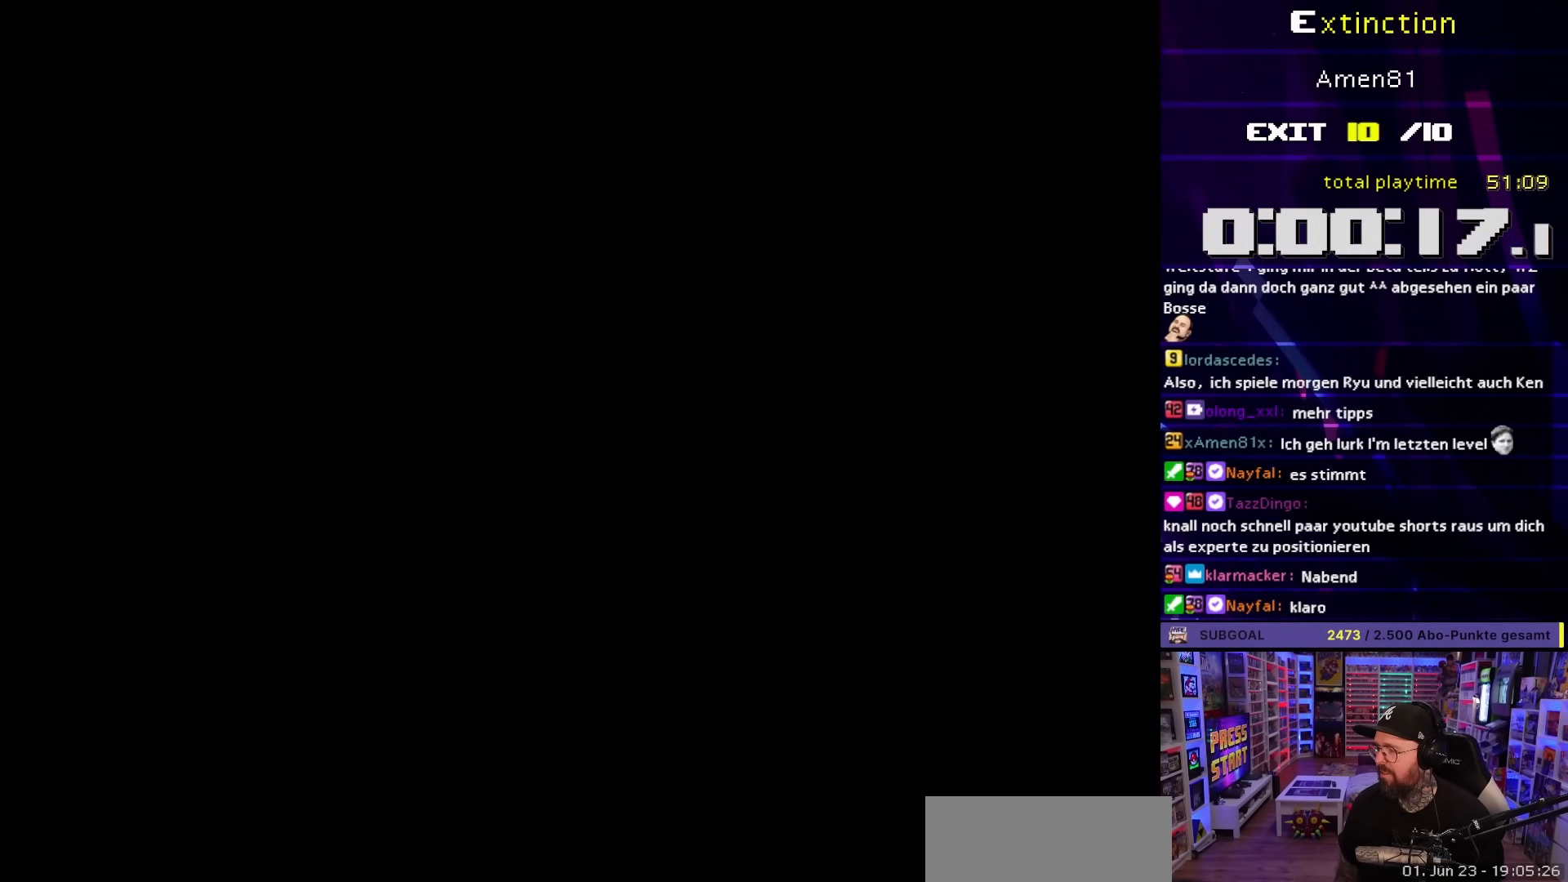
{"buttons": ["A"], "events": []}
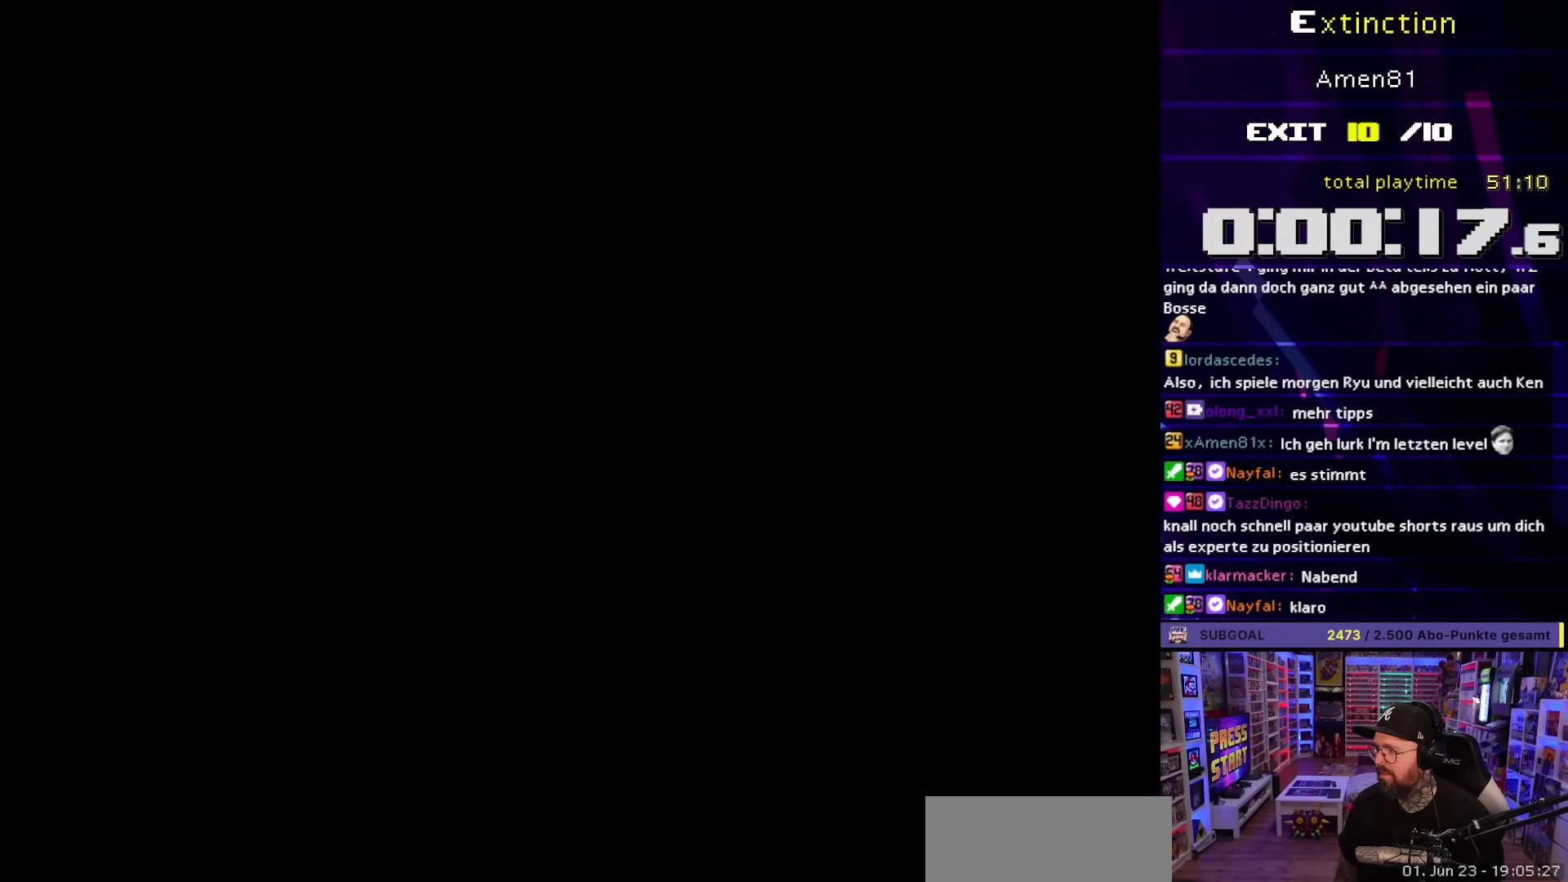
{"buttons": ["X"], "events": [[433, "A", "up"], [433, "X", "down"]]}
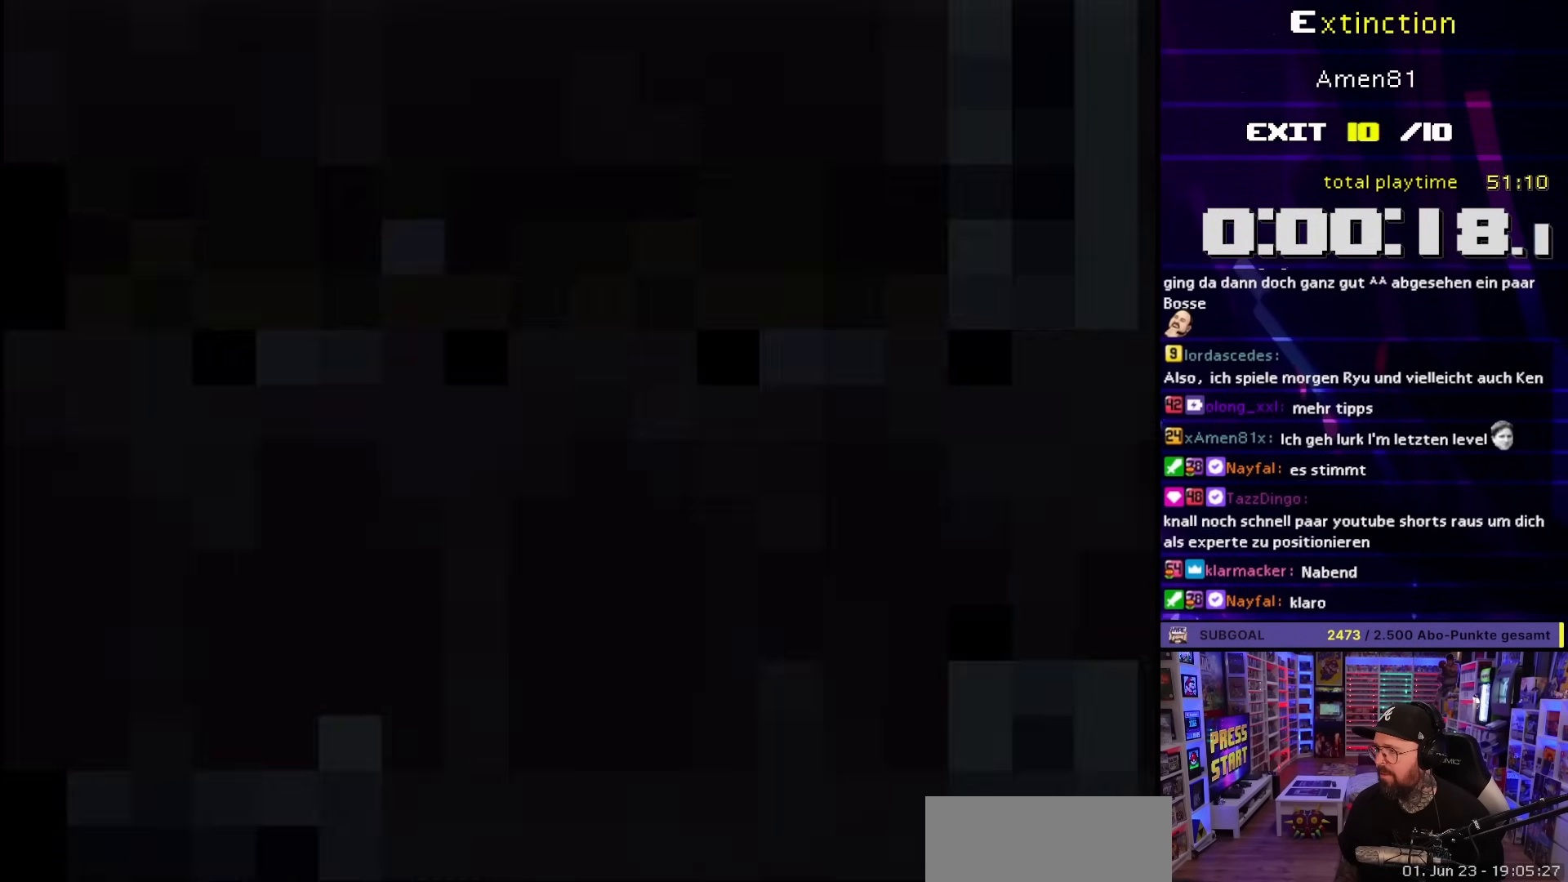
{"buttons": ["X"], "events": []}
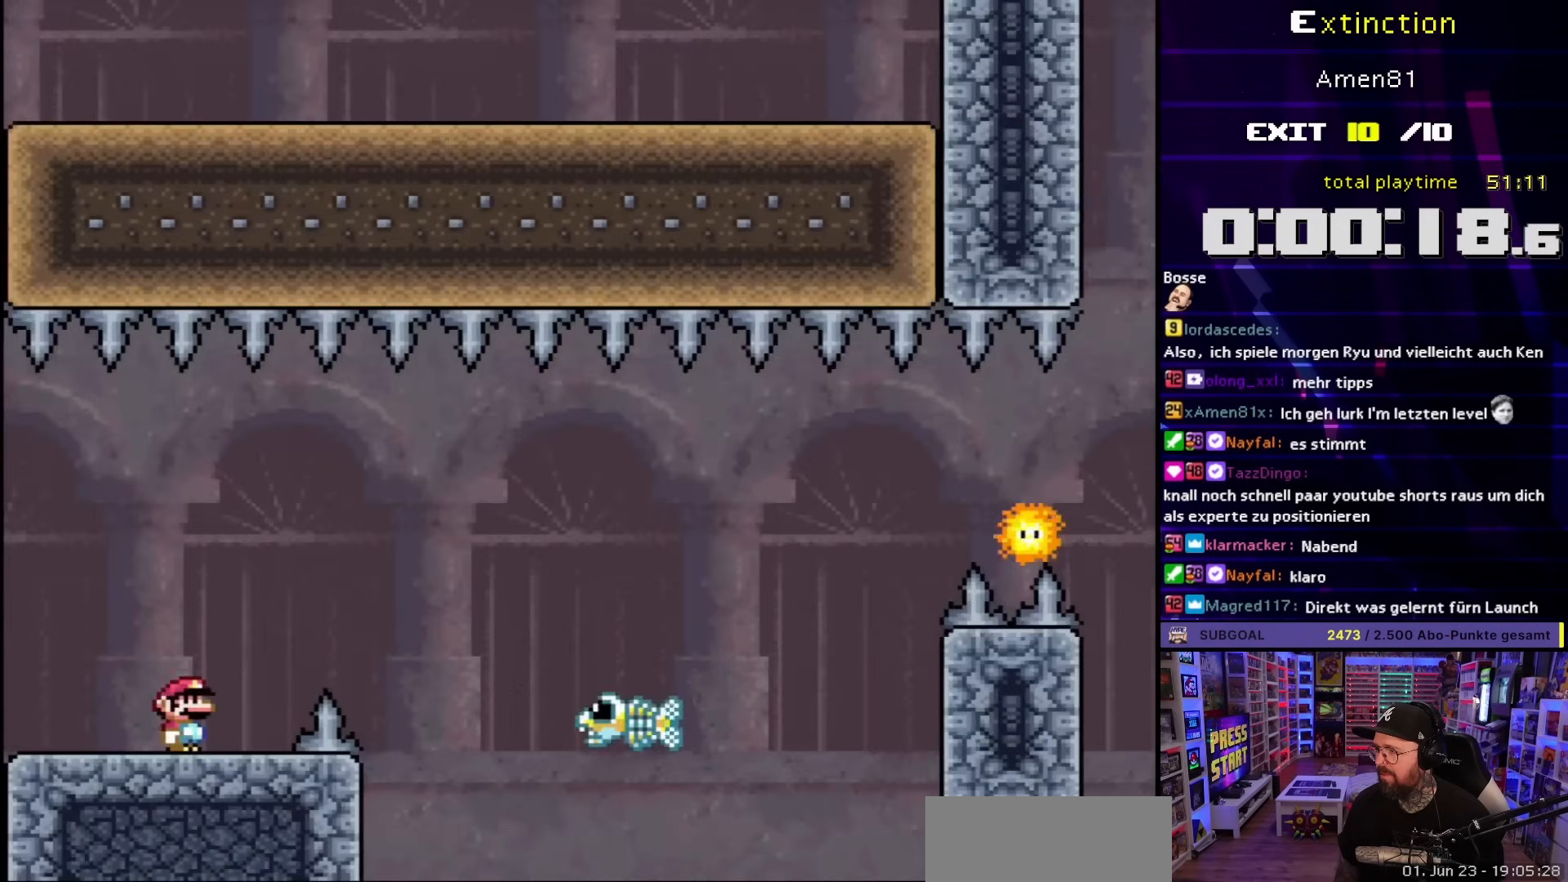
{"buttons": ["X", "DPAD_RIGHT"], "events": [[150, "DPAD_RIGHT", "down"], [283, "A", "down"], [450, "A", "up"]]}
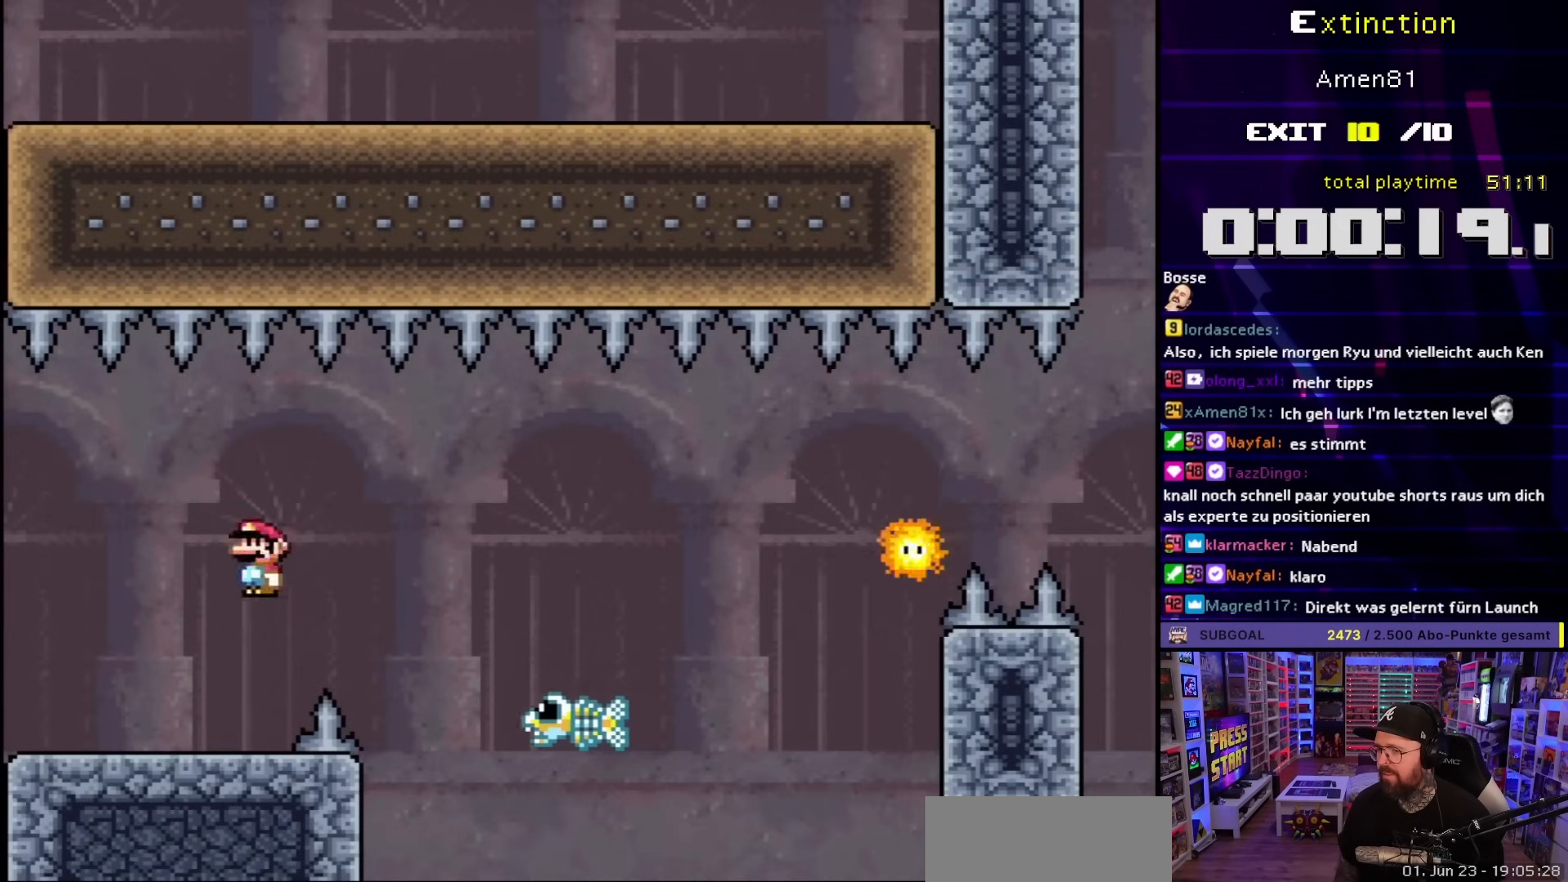
{"buttons": ["X", "DPAD_RIGHT"], "events": [[167, "A", "down"], [450, "A", "up"]]}
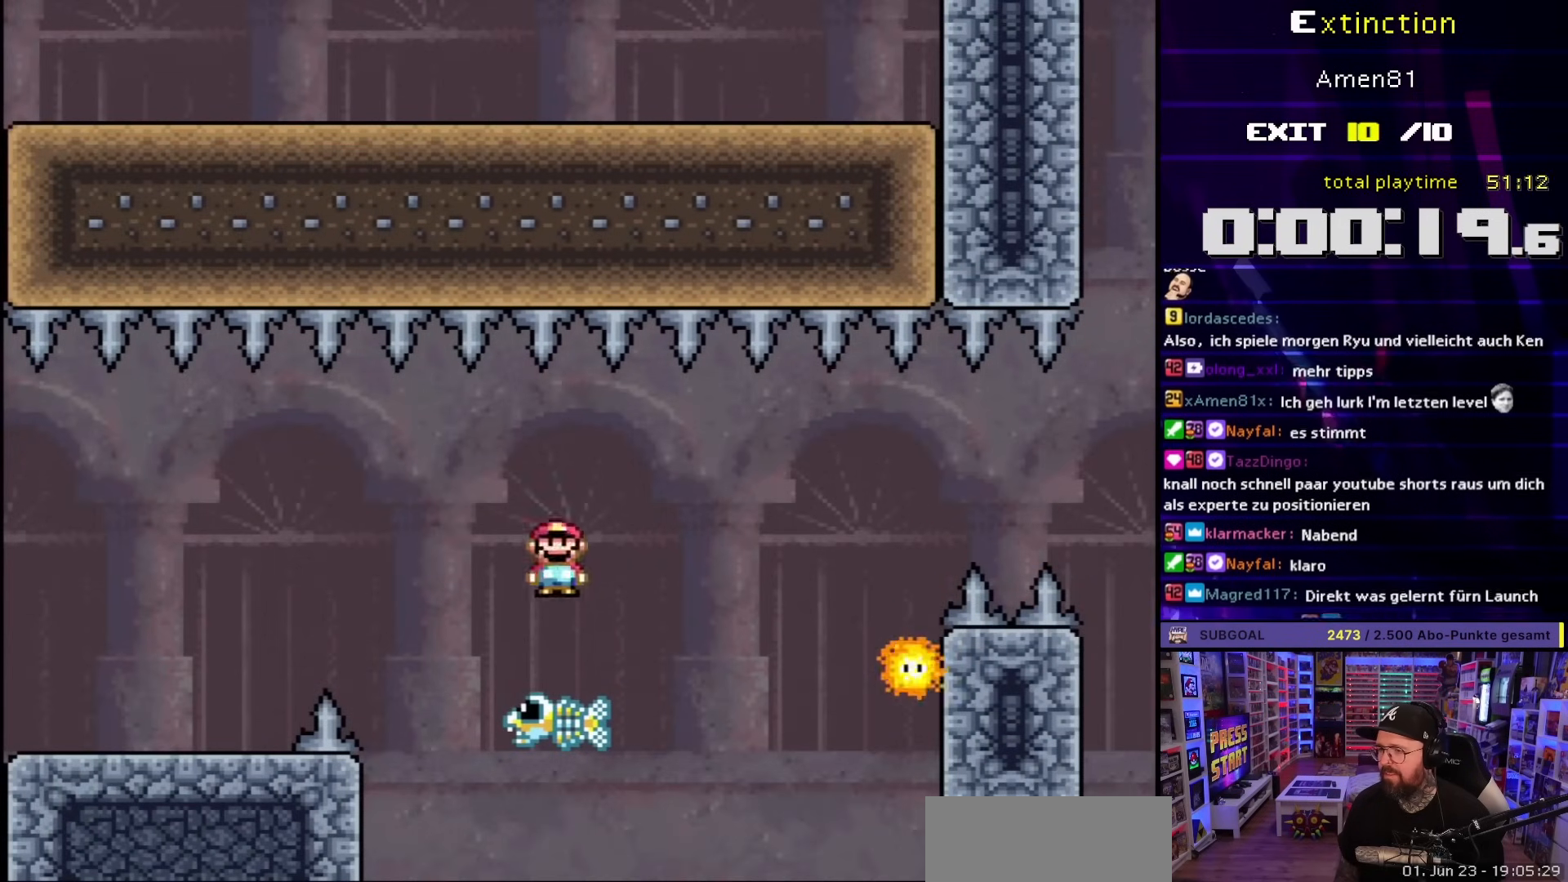
{"buttons": ["A", "X", "DPAD_LEFT"], "events": [[150, "A", "down"], [250, "A", "up"], [467, "DPAD_LEFT", "down"], [467, "DPAD_RIGHT", "up"], [483, "A", "down"]]}
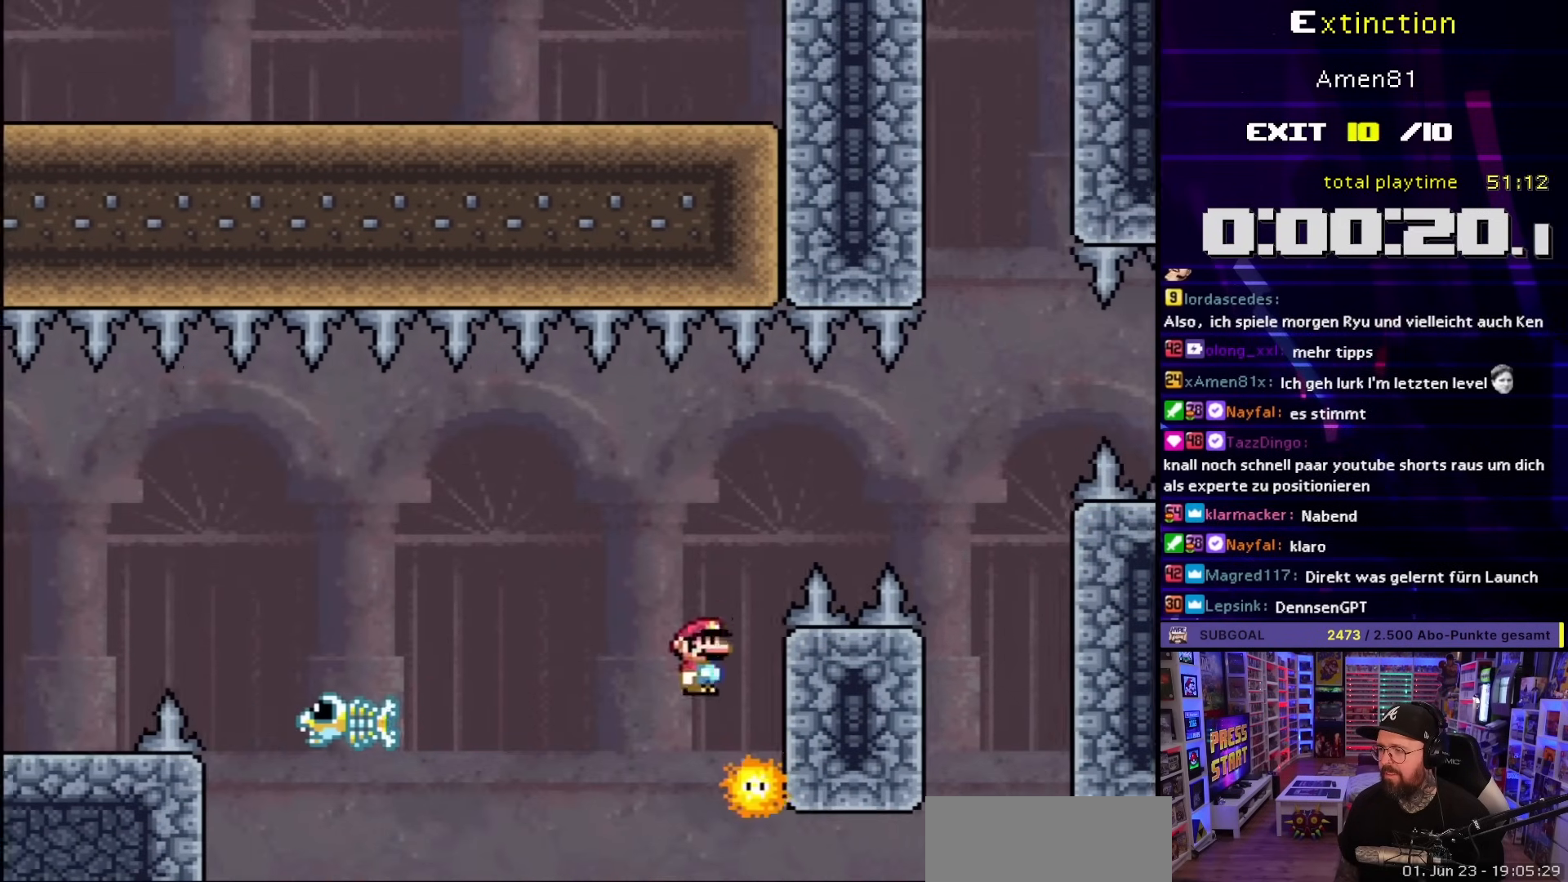
{"buttons": ["A", "X", "DPAD_RIGHT"], "events": [[150, "DPAD_LEFT", "up"], [183, "DPAD_RIGHT", "down"]]}
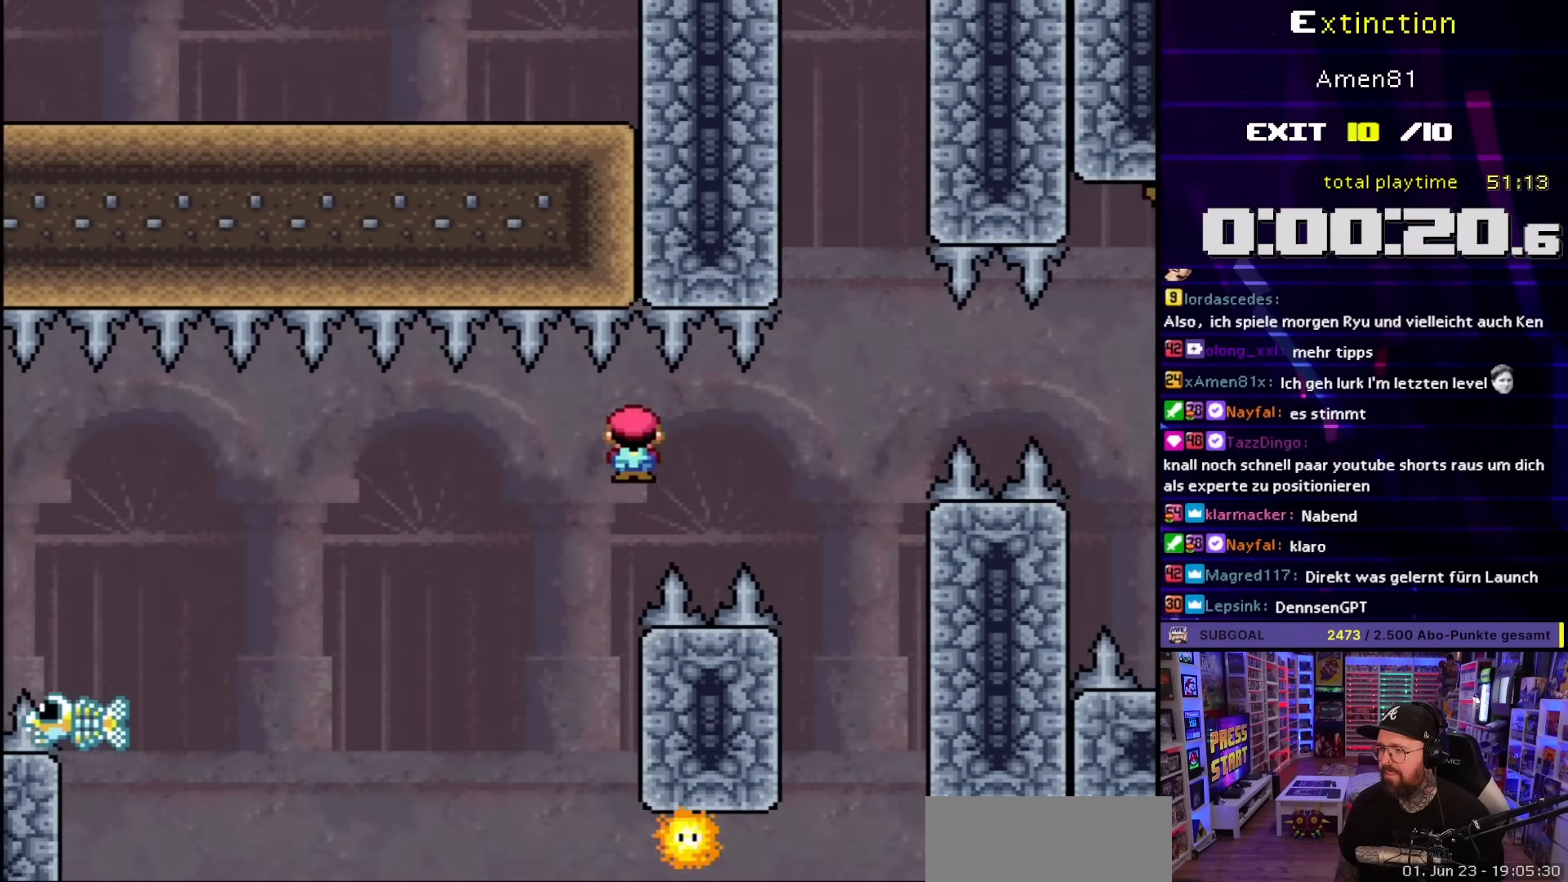
{"buttons": ["A", "X"], "events": [[250, "DPAD_UP", "down"], [267, "DPAD_RIGHT", "up"], [283, "DPAD_LEFT", "down"], [283, "DPAD_UP", "up"], [450, "DPAD_LEFT", "up"]]}
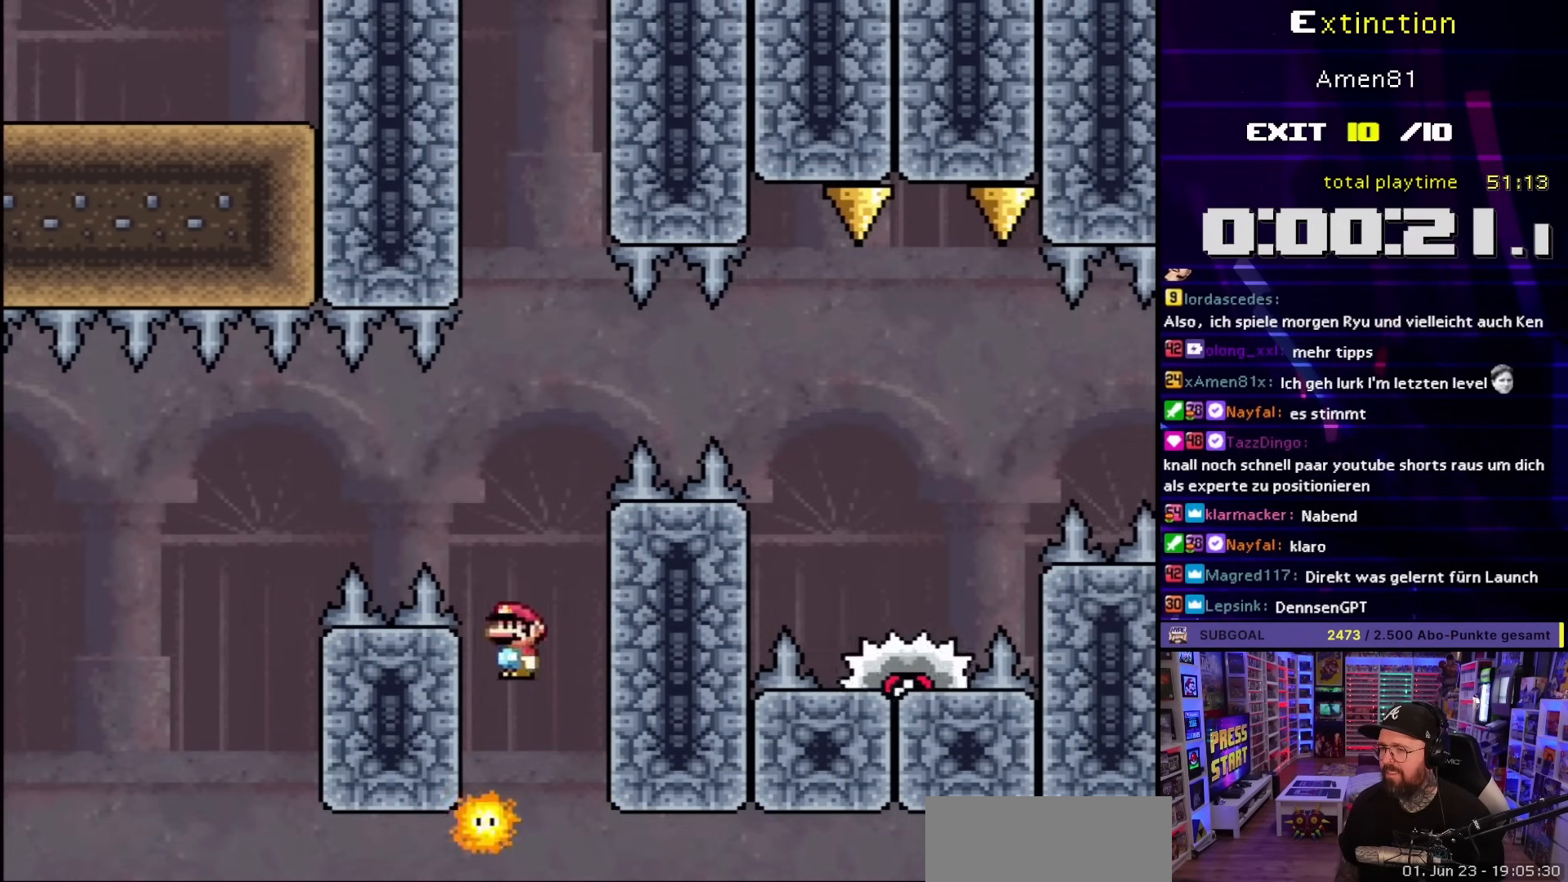
{"buttons": ["X", "DPAD_RIGHT"], "events": [[50, "DPAD_RIGHT", "down"], [167, "DPAD_RIGHT", "up"], [200, "A", "up"], [200, "DPAD_LEFT", "down"], [317, "DPAD_LEFT", "up"], [467, "DPAD_RIGHT", "down"]]}
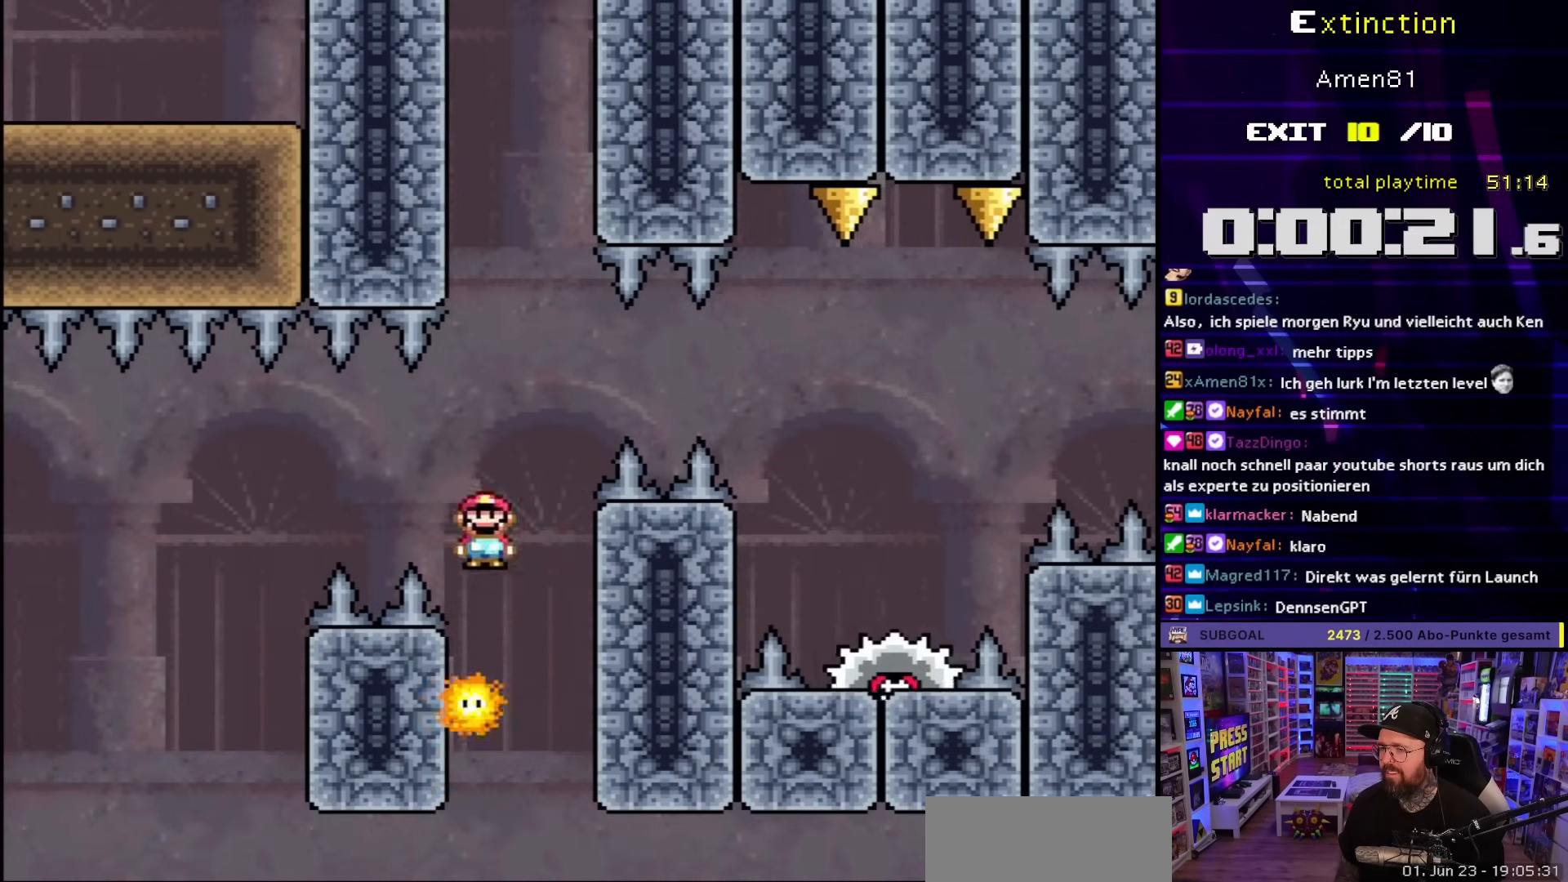
{"buttons": ["A", "X", "DPAD_RIGHT"], "events": [[17, "A", "down"], [50, "DPAD_RIGHT", "up"], [100, "DPAD_RIGHT", "down"], [267, "A", "up"], [367, "A", "down"]]}
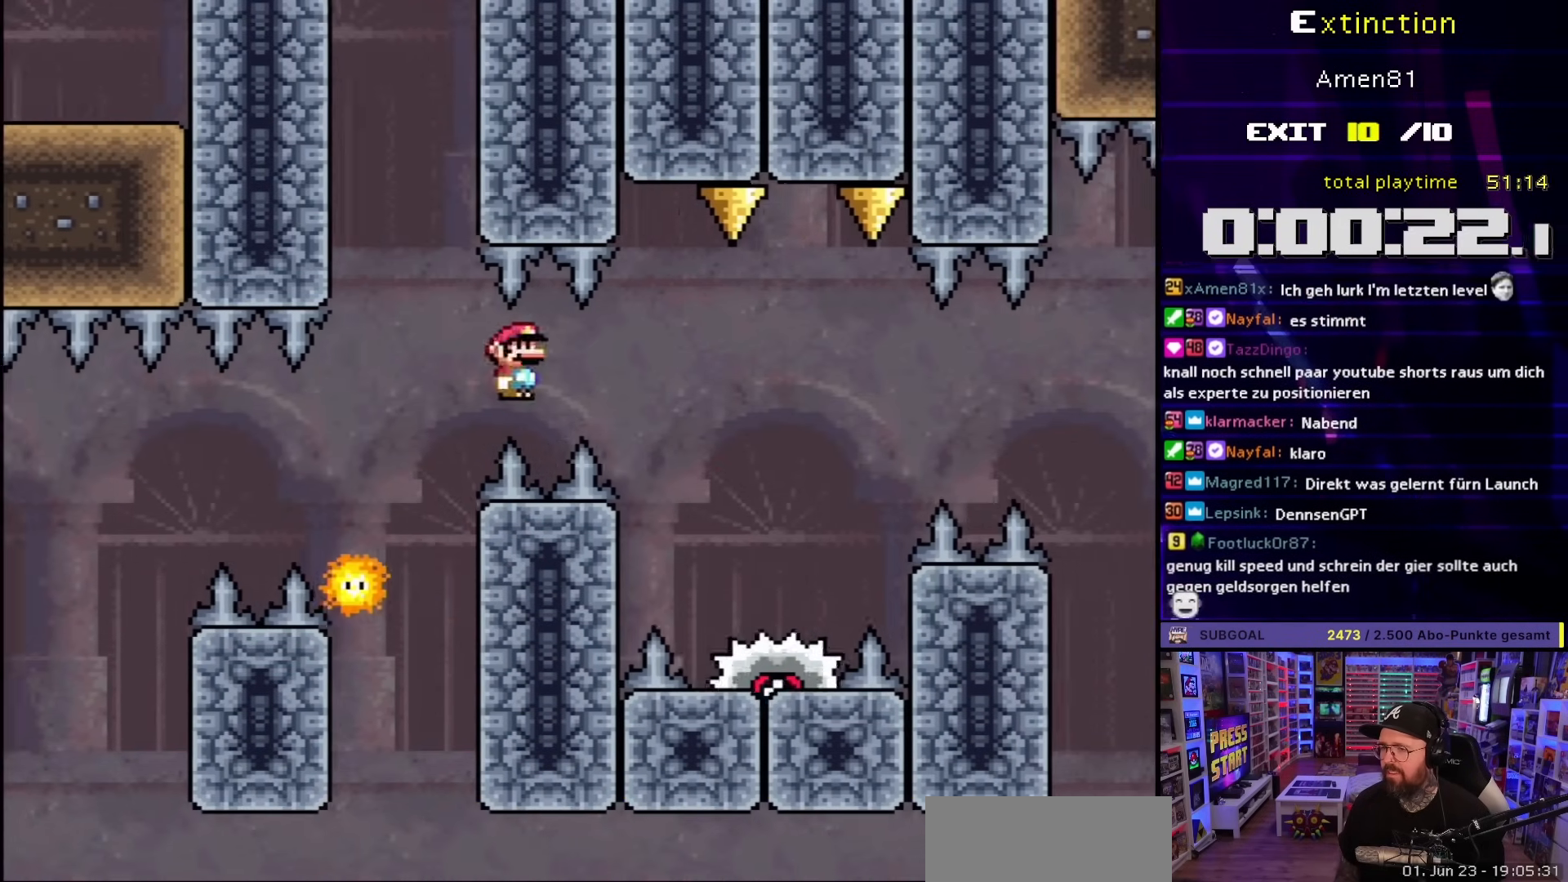
{"buttons": ["A", "X", "DPAD_RIGHT"], "events": [[317, "DPAD_UP", "down"], [333, "DPAD_RIGHT", "up"], [350, "DPAD_LEFT", "down"], [350, "DPAD_UP", "up"], [433, "DPAD_LEFT", "up"], [433, "DPAD_RIGHT", "down"]]}
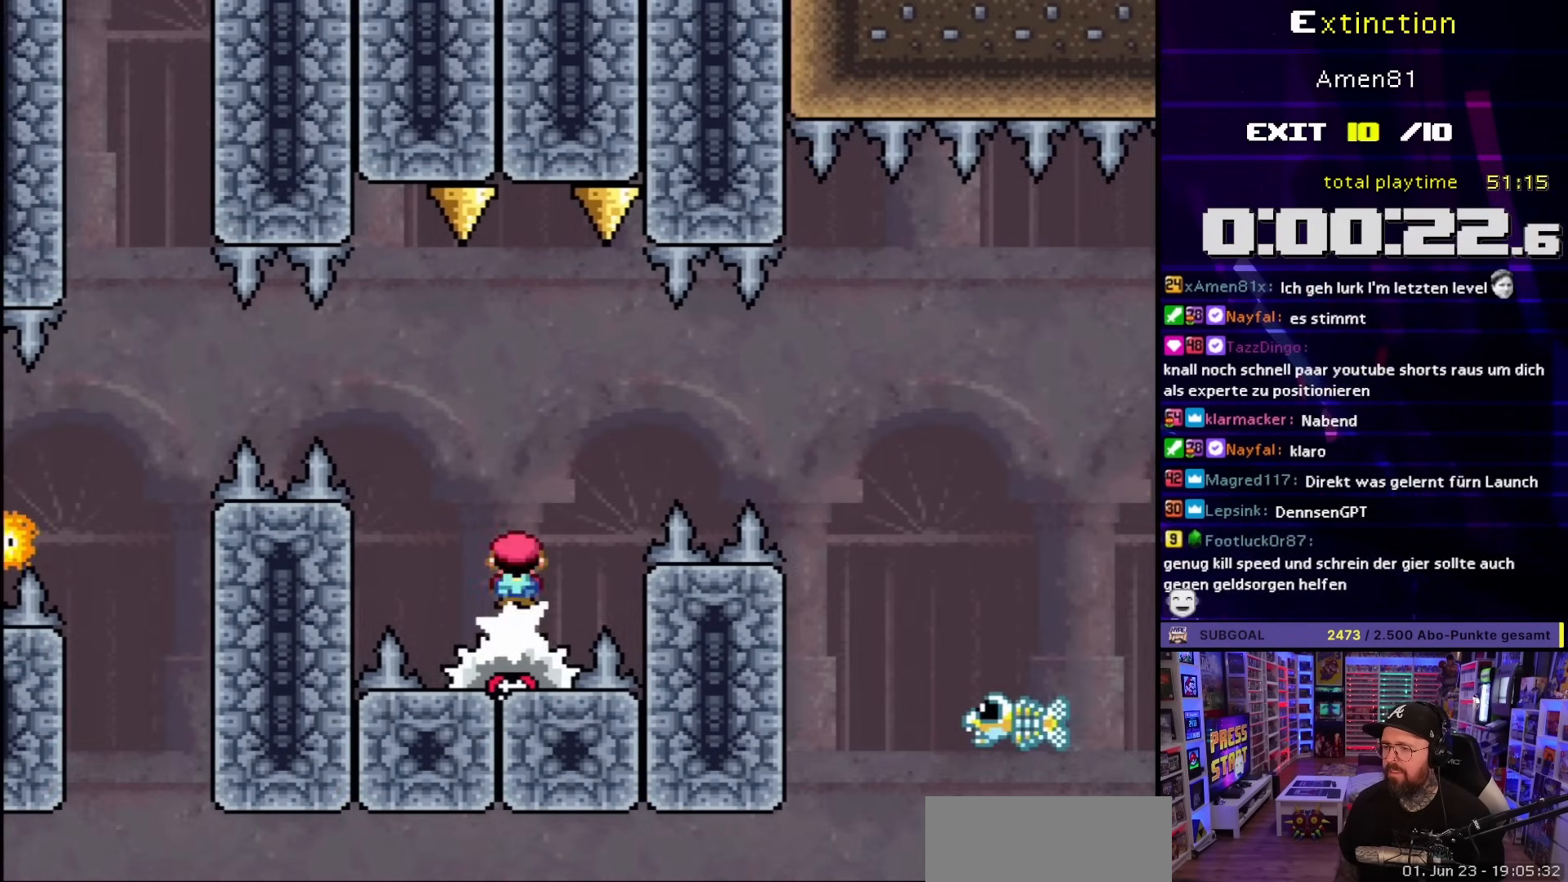
{"buttons": ["A", "X", "DPAD_RIGHT"], "events": [[50, "A", "up"], [150, "A", "down"]]}
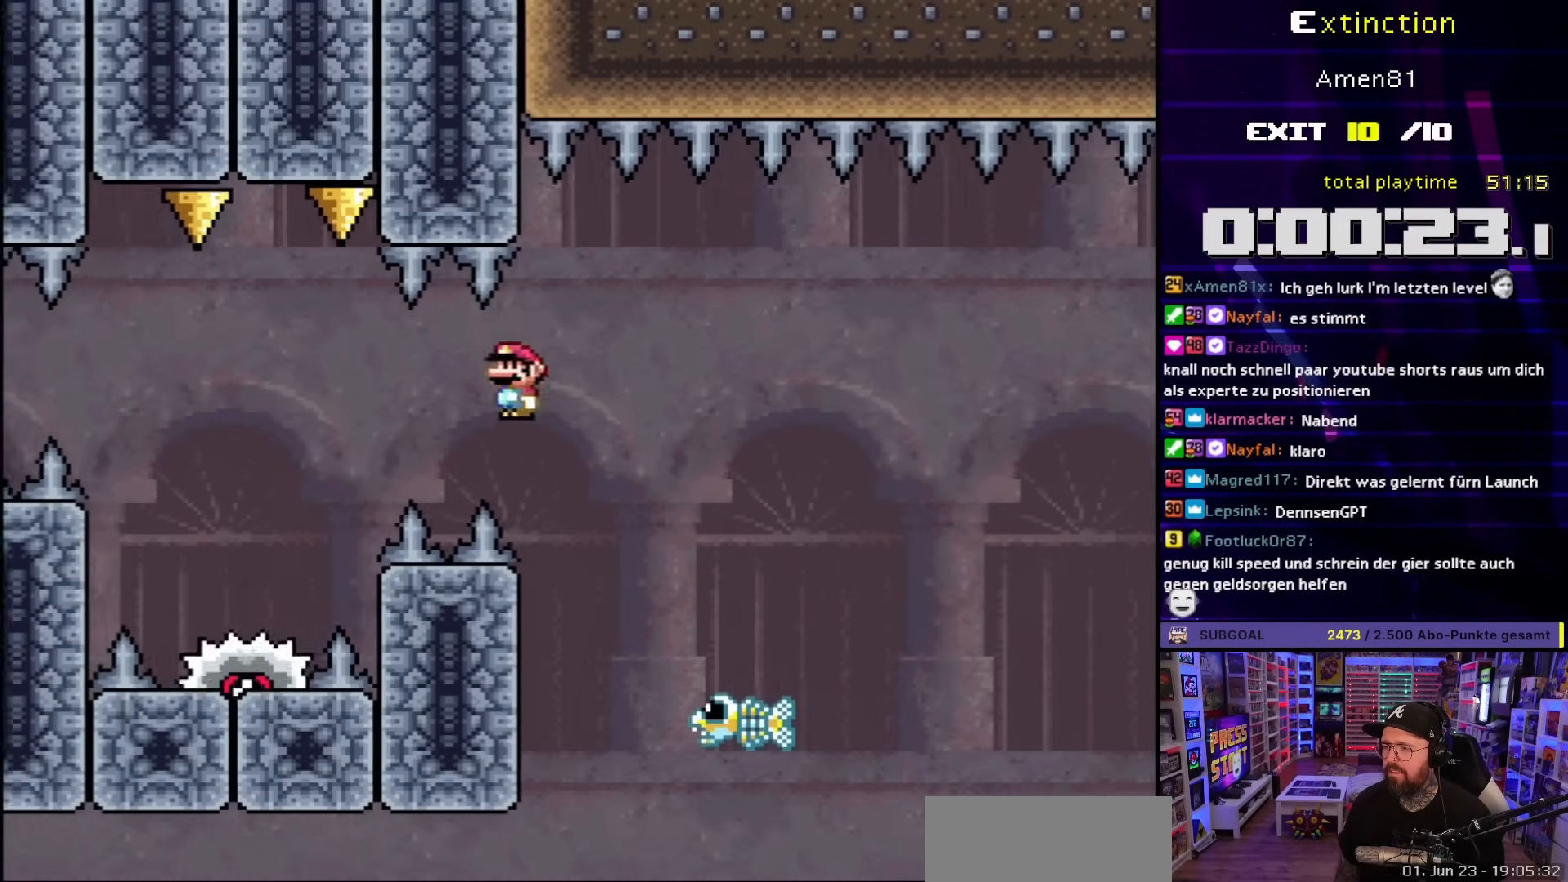
{"buttons": ["A", "X", "DPAD_RIGHT"], "events": []}
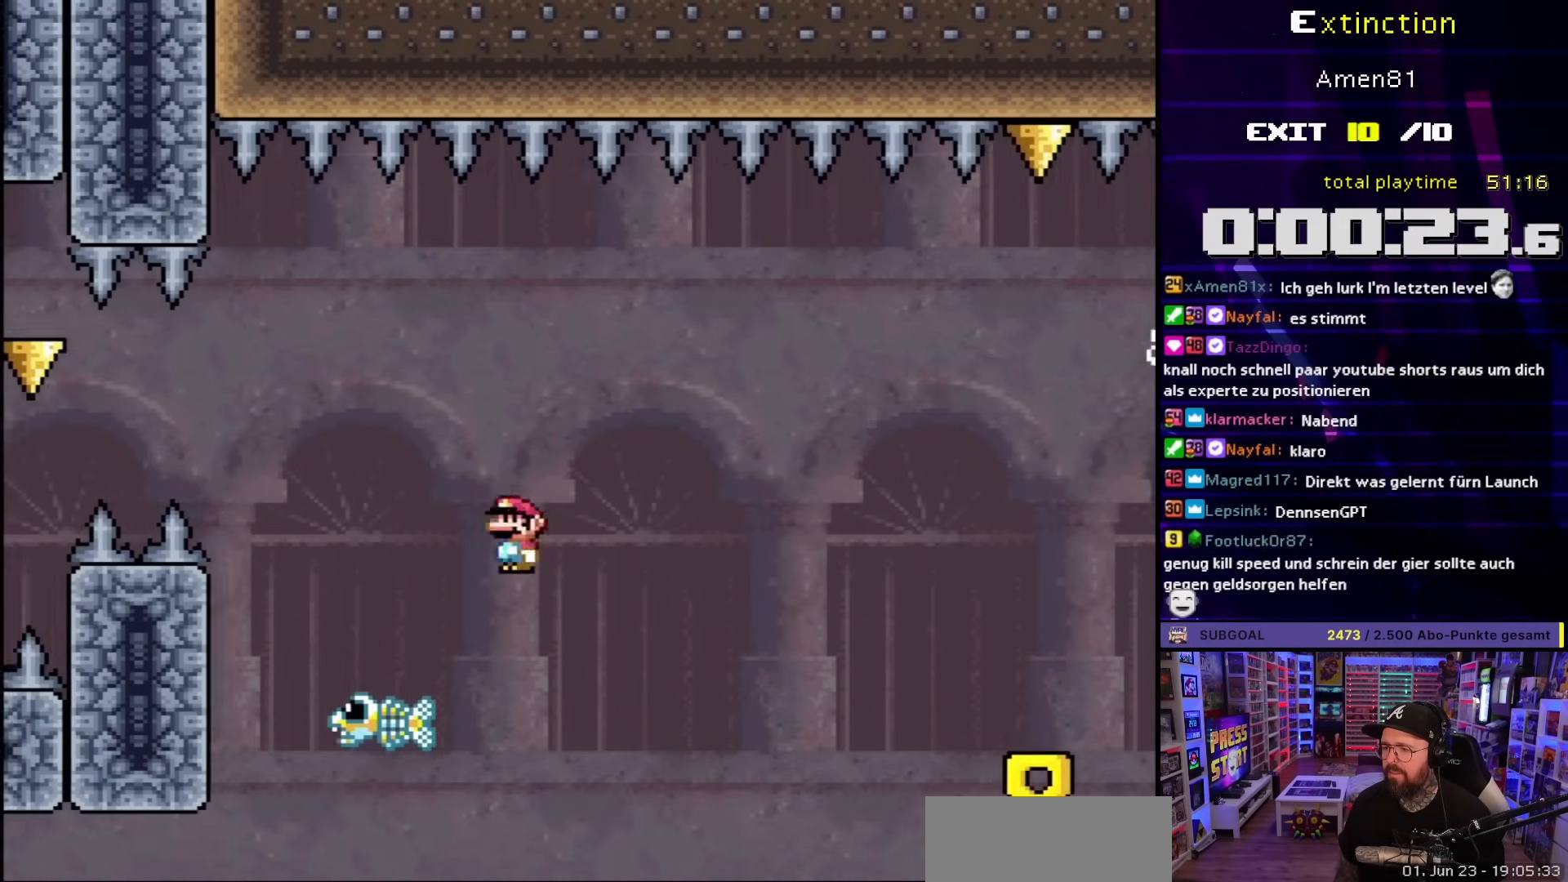
{"buttons": ["A", "X", "DPAD_RIGHT"], "events": []}
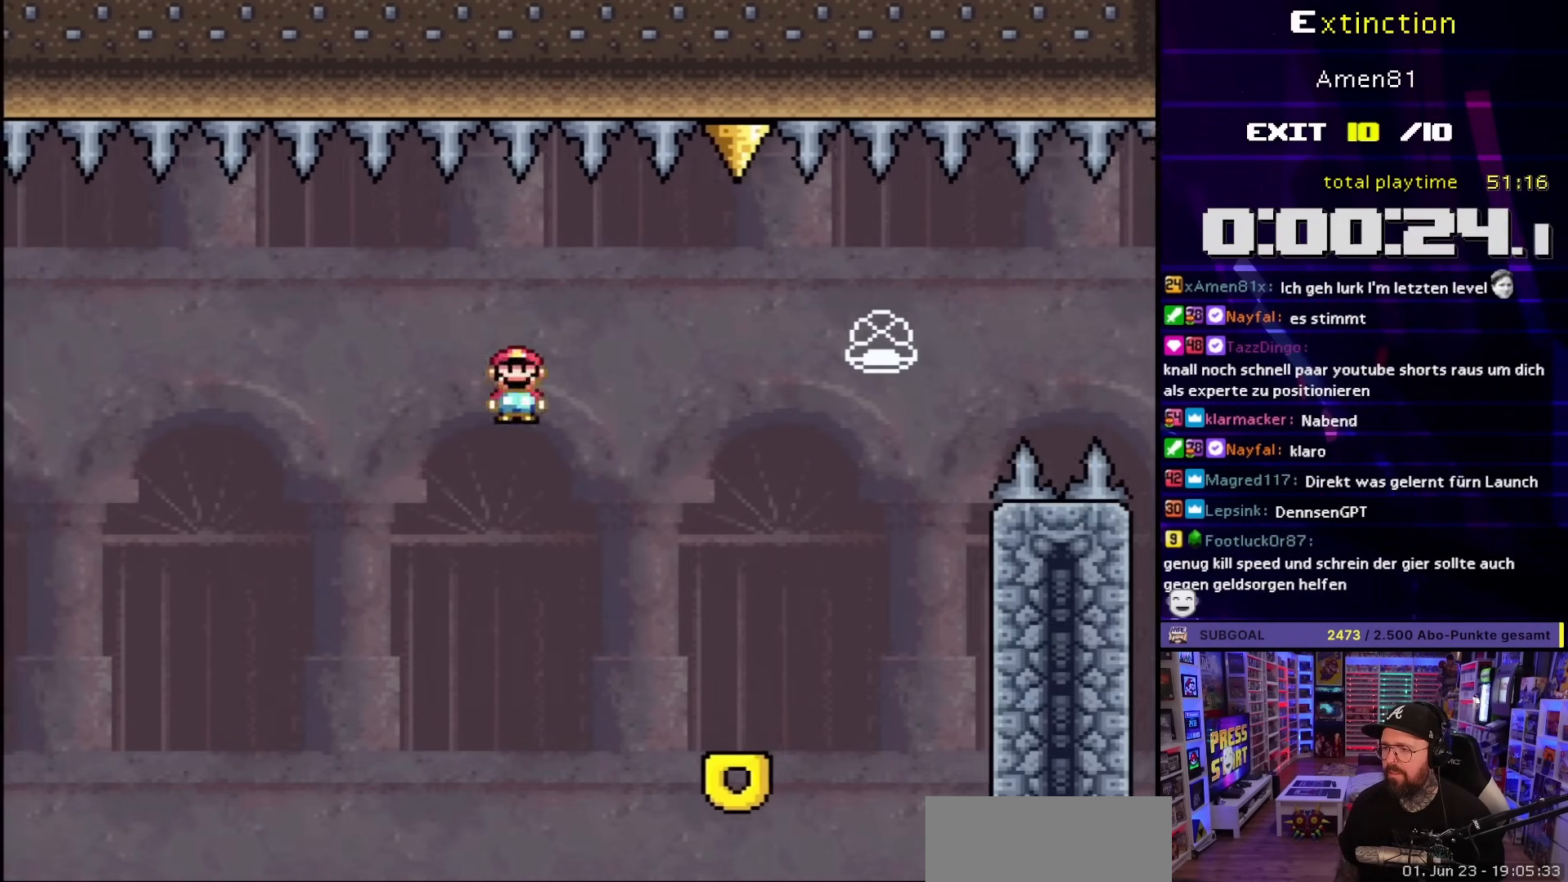
{"buttons": ["X"], "events": [[33, "A", "up"], [100, "Y", "down"], [117, "X", "up"], [217, "DPAD_UP", "down"], [250, "DPAD_LEFT", "down"], [250, "DPAD_RIGHT", "up"], [250, "DPAD_UP", "up"], [383, "DPAD_LEFT", "up"], [433, "Y", "up"], [450, "X", "down"]]}
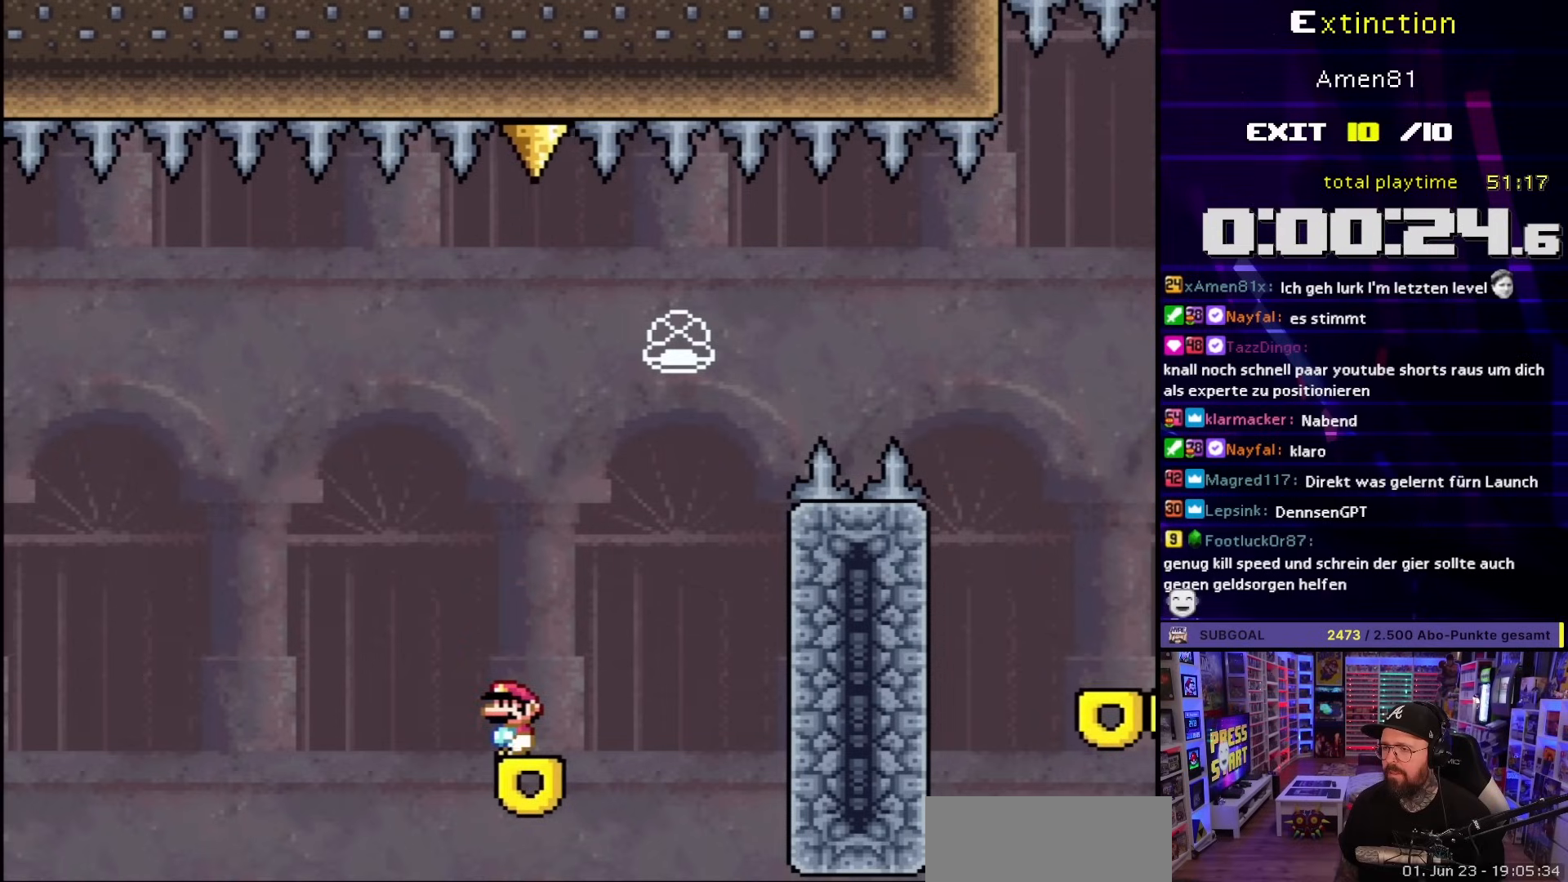
{"buttons": ["A", "X"], "events": [[267, "DPAD_LEFT", "down"], [333, "A", "down"], [450, "DPAD_LEFT", "up"]]}
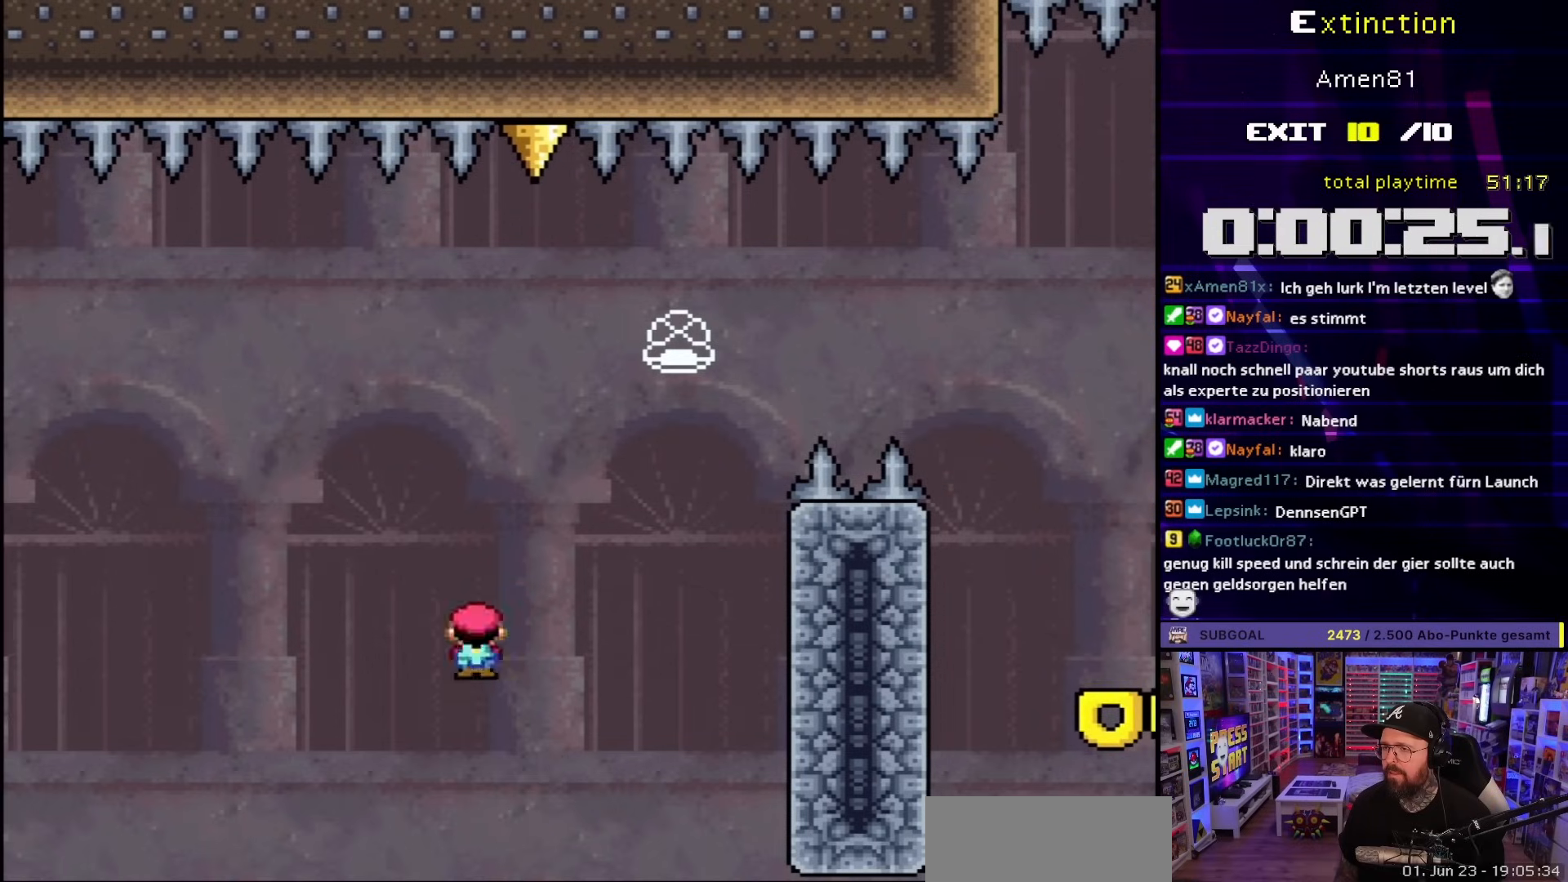
{"buttons": ["A", "X", "DPAD_RIGHT"], "events": [[50, "DPAD_RIGHT", "down"], [133, "DPAD_RIGHT", "up"], [200, "DPAD_RIGHT", "down"], [283, "DPAD_RIGHT", "up"], [500, "DPAD_RIGHT", "down"]]}
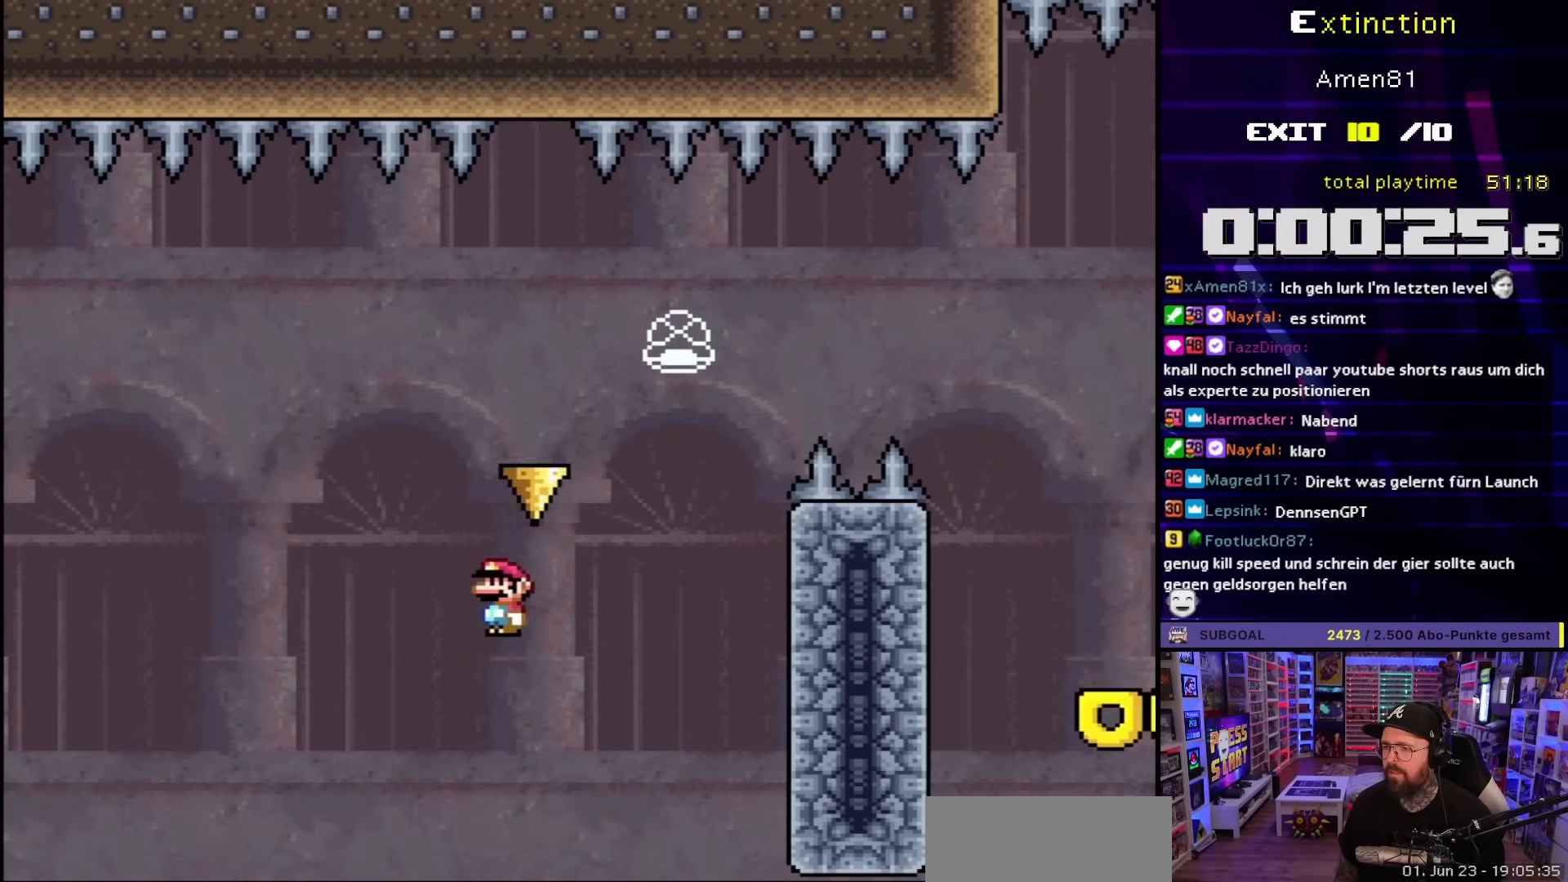
{"buttons": ["A", "X", "DPAD_LEFT"], "events": [[383, "DPAD_UP", "down"], [400, "DPAD_RIGHT", "up"], [417, "DPAD_LEFT", "down"], [417, "DPAD_UP", "up"]]}
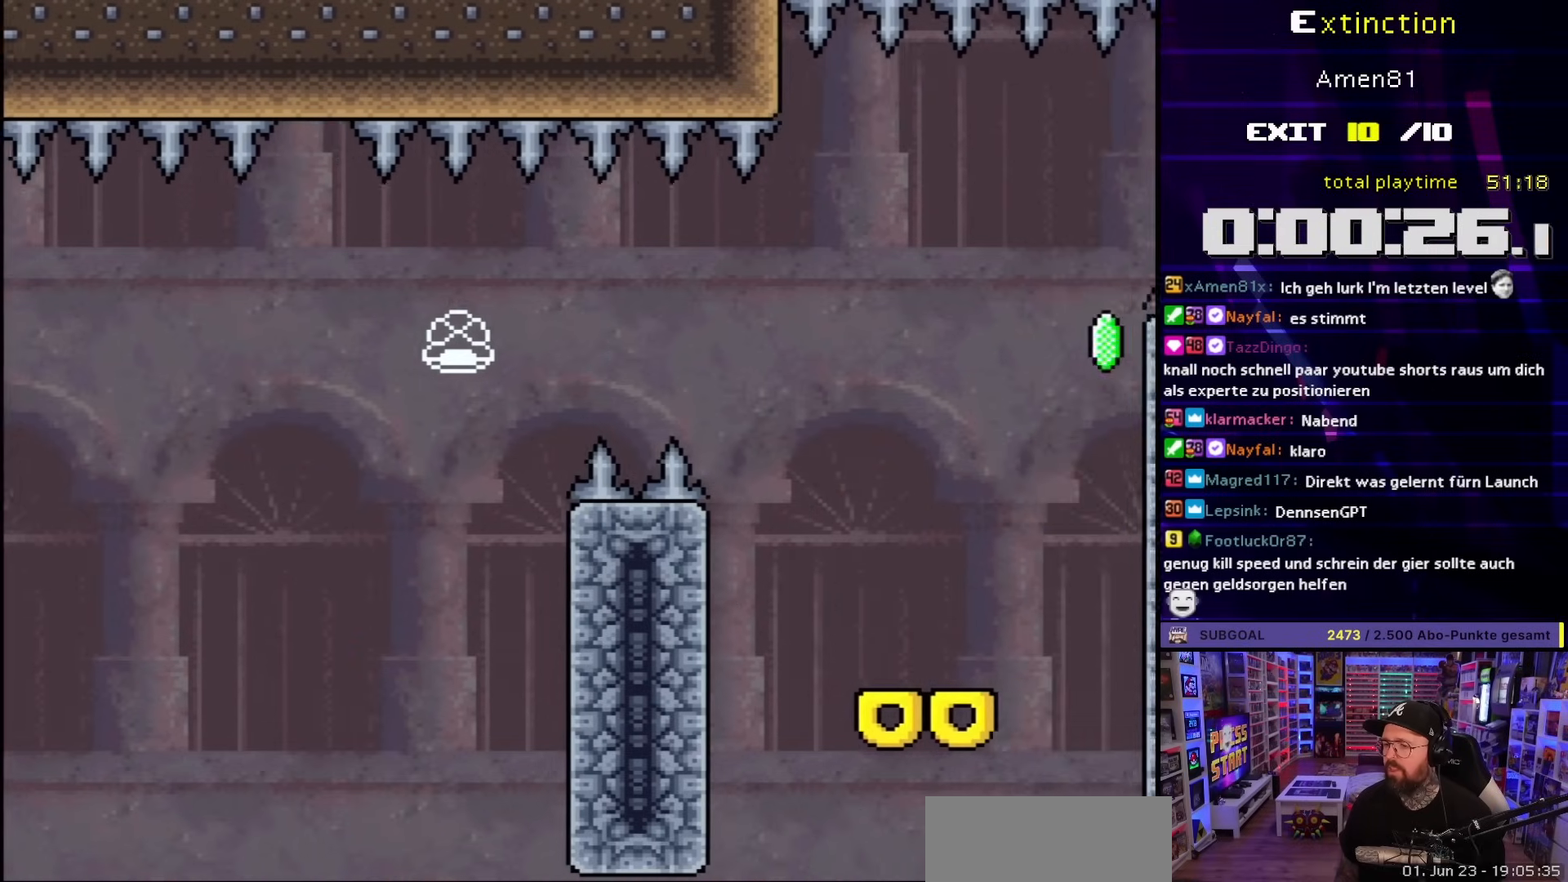
{"buttons": ["A"], "events": [[17, "A", "up"], [33, "X", "up"], [50, "DPAD_LEFT", "up"], [183, "A", "down"], [317, "A", "up"], [417, "A", "down"]]}
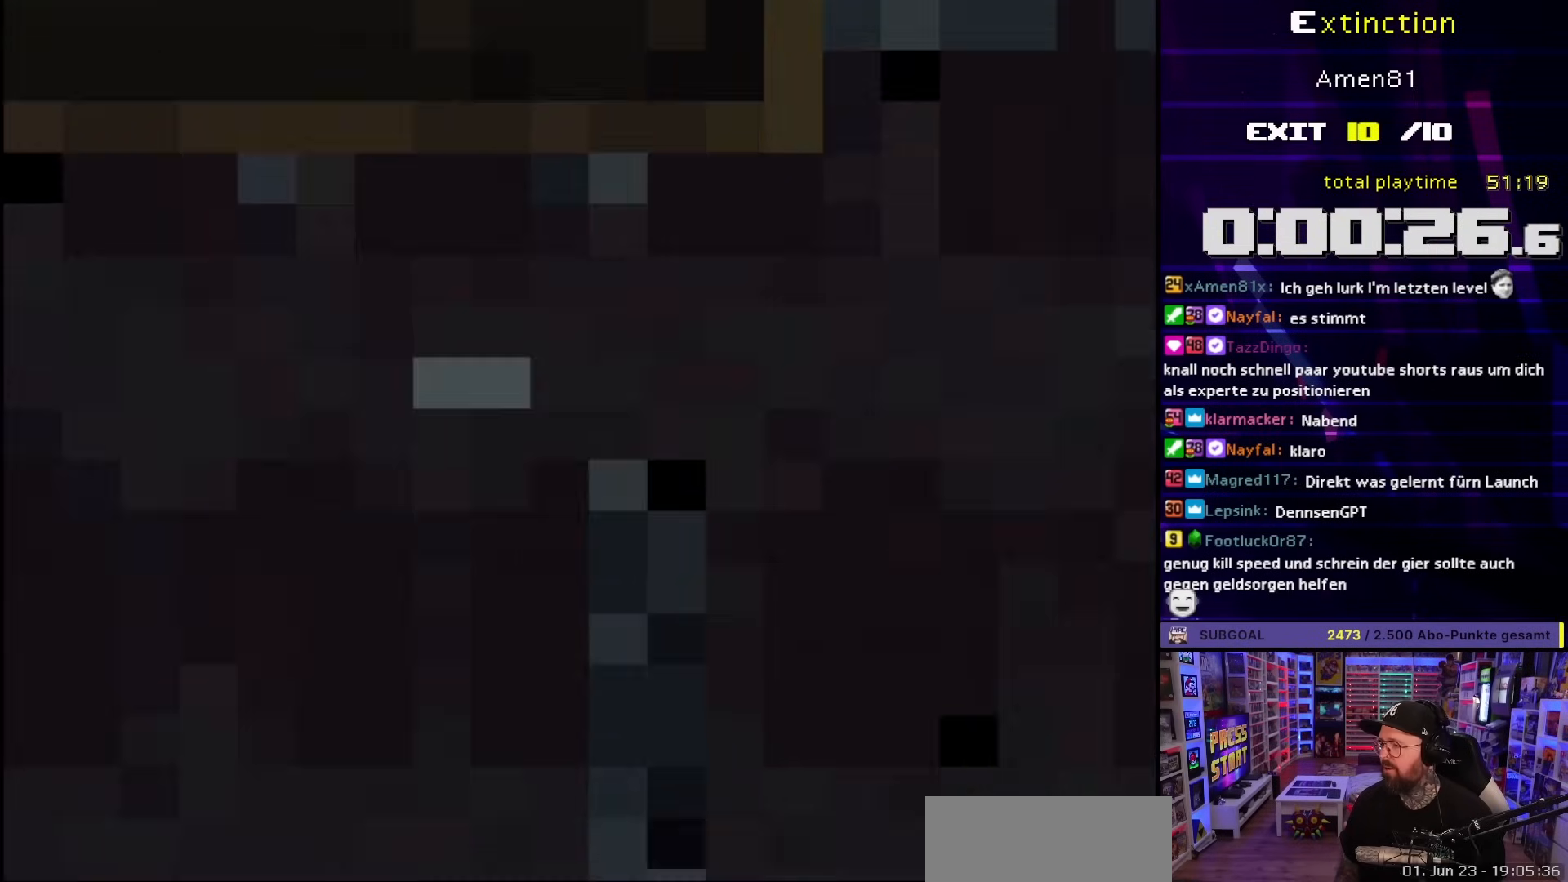
{"buttons": [], "events": [[33, "A", "up"]]}